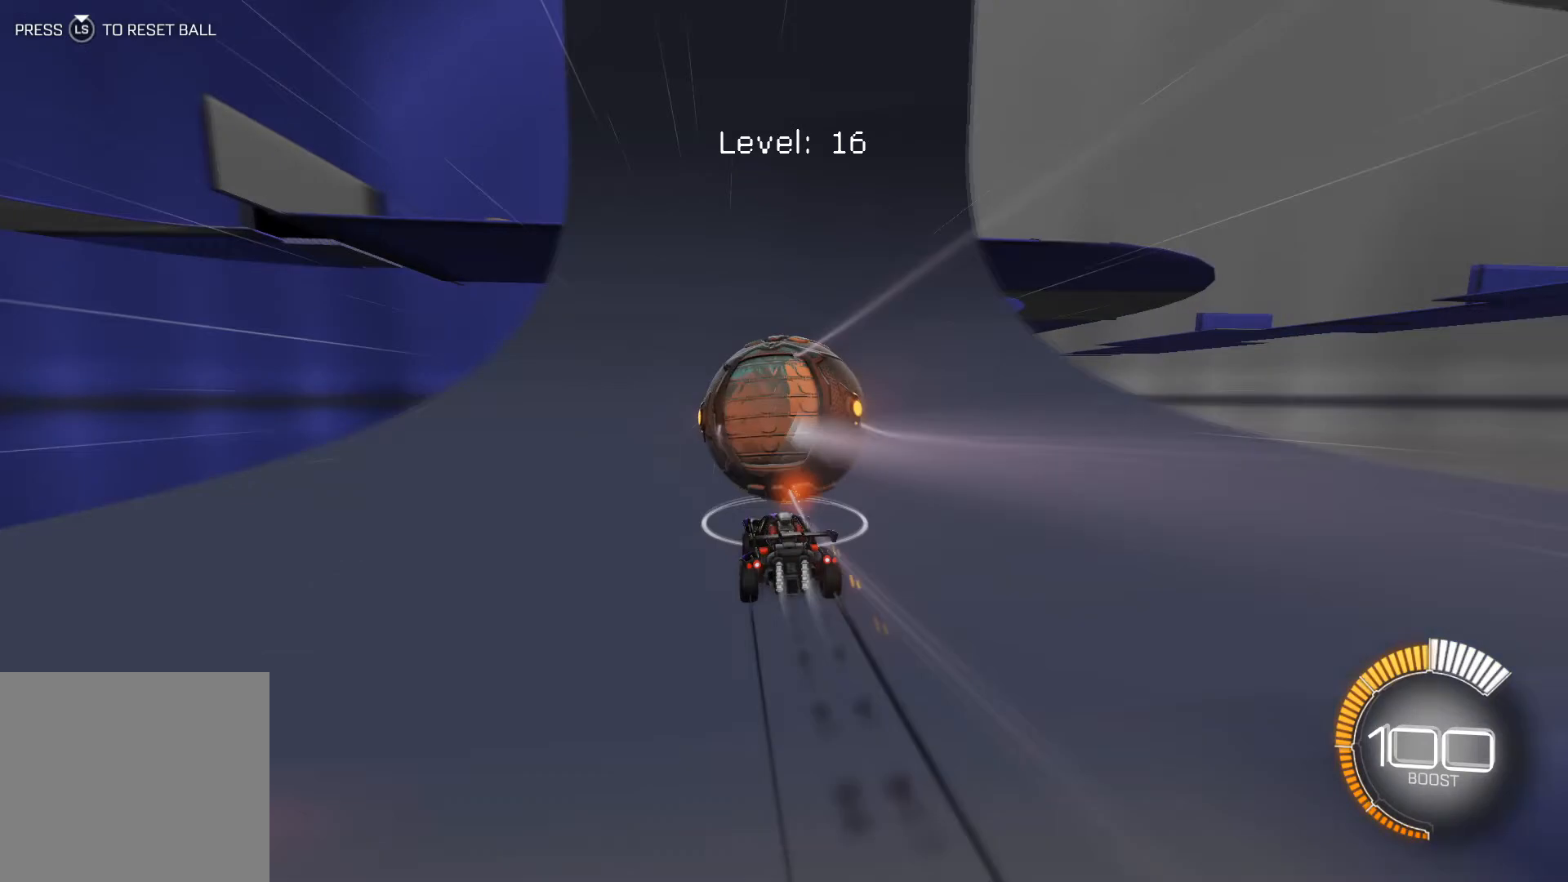
Gameplay with a controller (Xbox layout); each line is a JSON object with the inputs held at the frame after it. "events" lists button and stick changes between this image and that frame as [ms after this image, input, new state], when the widget could be followed in between. Not read: right_stick.
{"buttons": ["R1", "R2"], "left_stick": "center", "events": []}
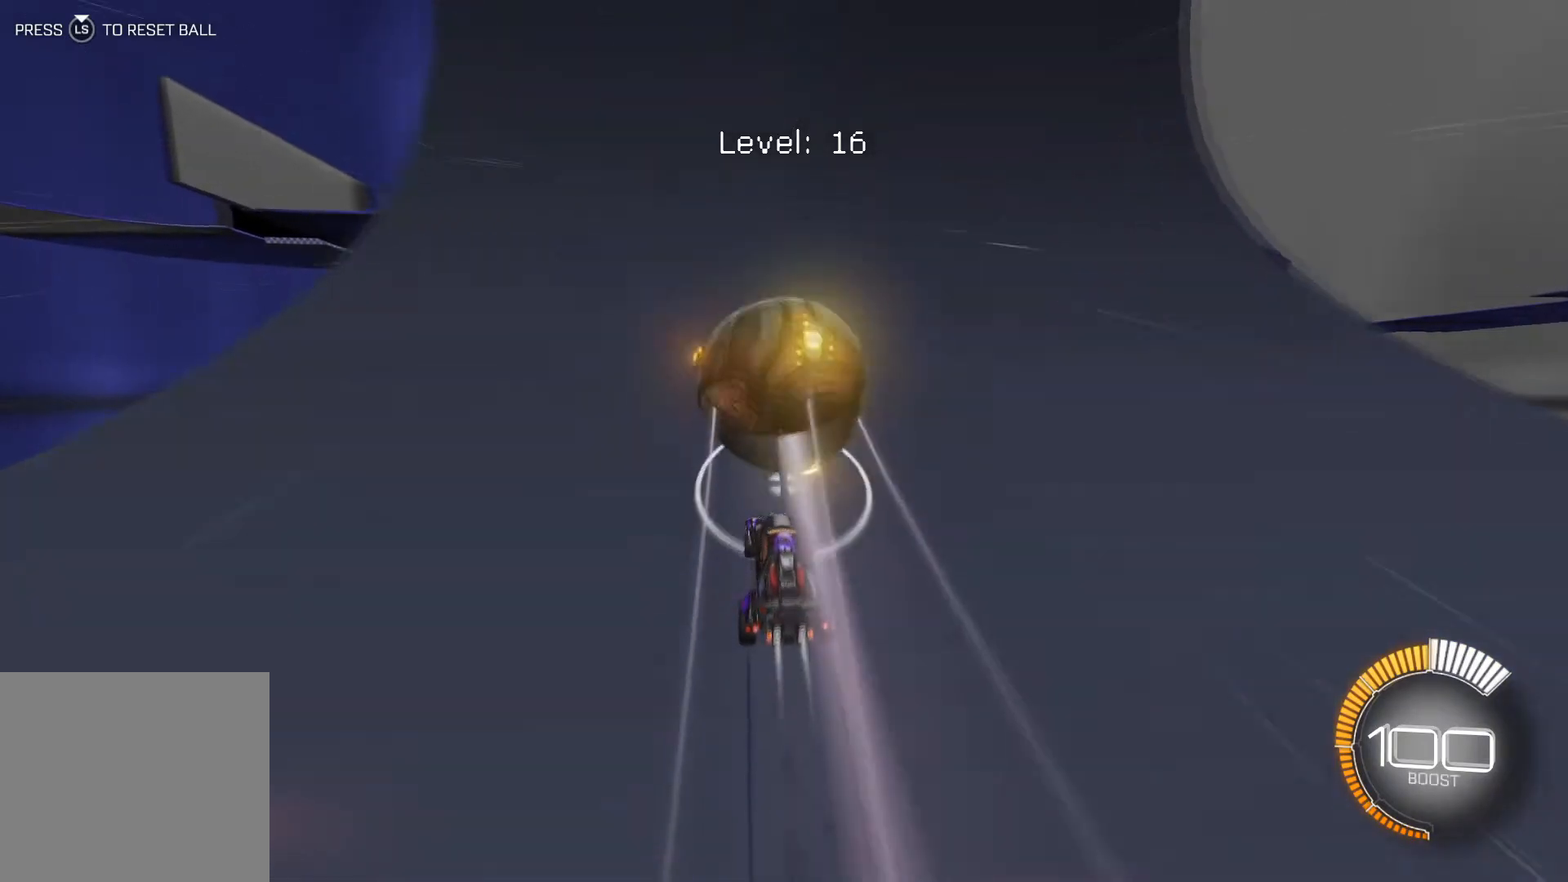
{"buttons": ["R1", "R2"], "left_stick": "center", "events": []}
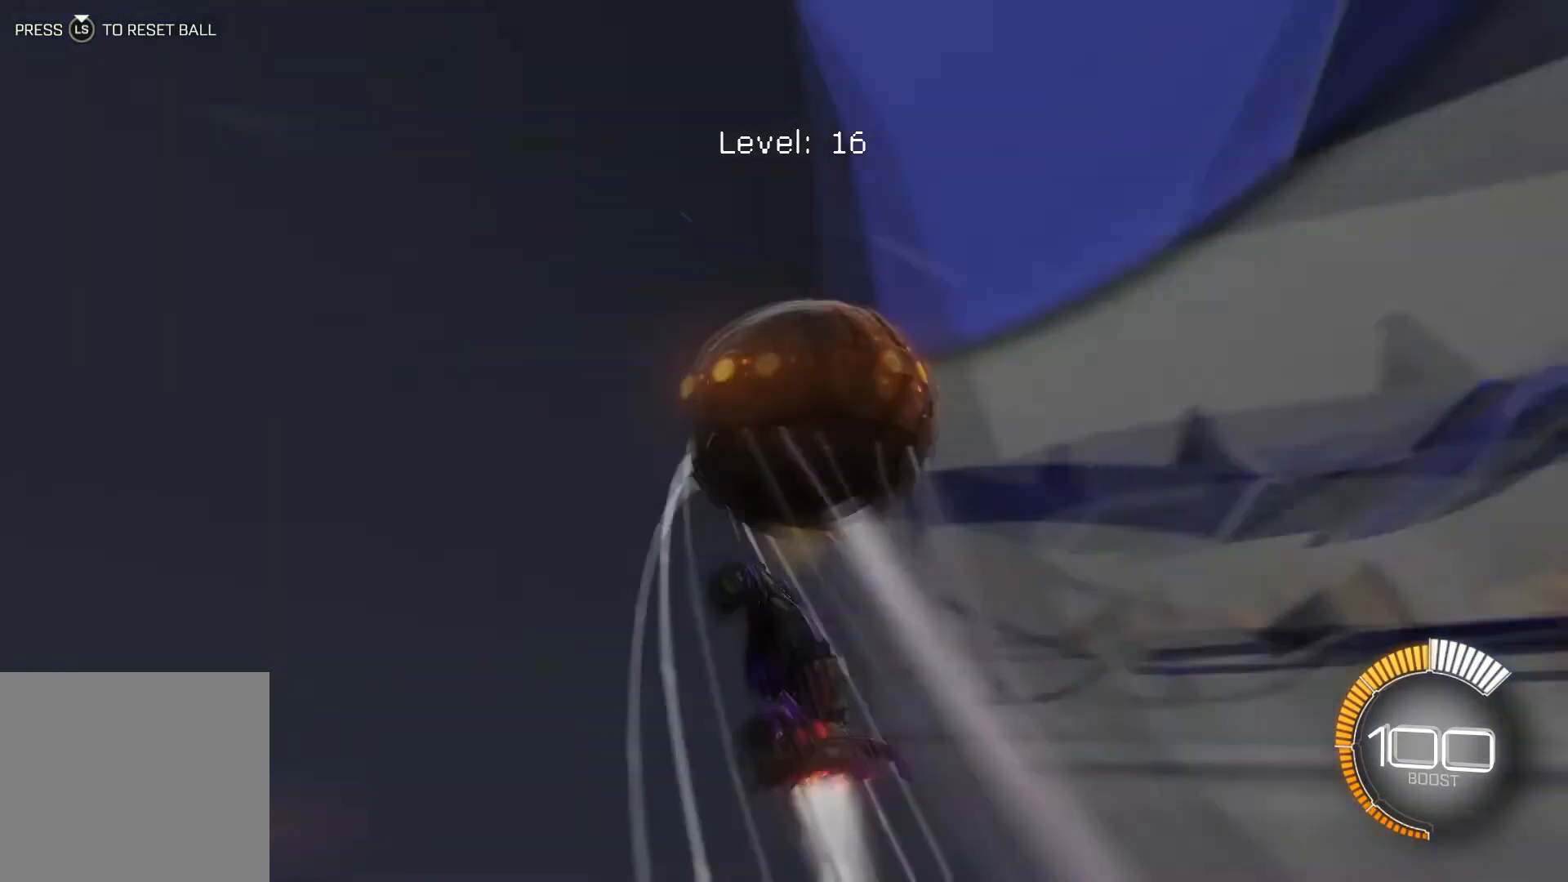
{"buttons": ["L2"], "left_stick": "center", "events": [[467, "L2", "down"], [467, "R1", "up"], [467, "R2", "up"]]}
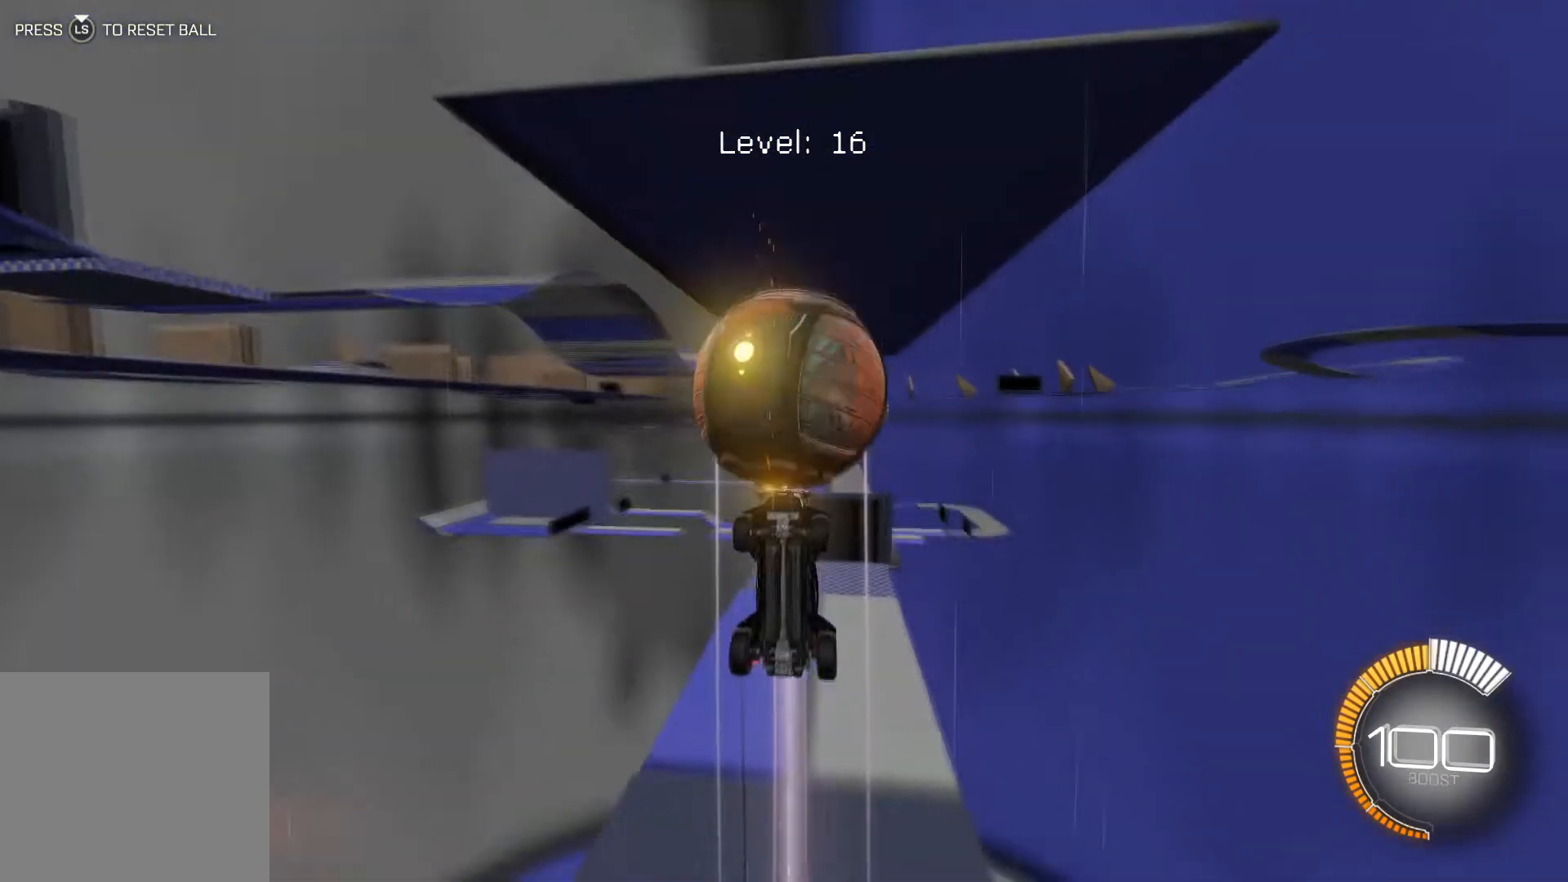
{"buttons": ["R2"], "left_stick": "center", "events": [[67, "L2", "up"], [267, "R2", "down"]]}
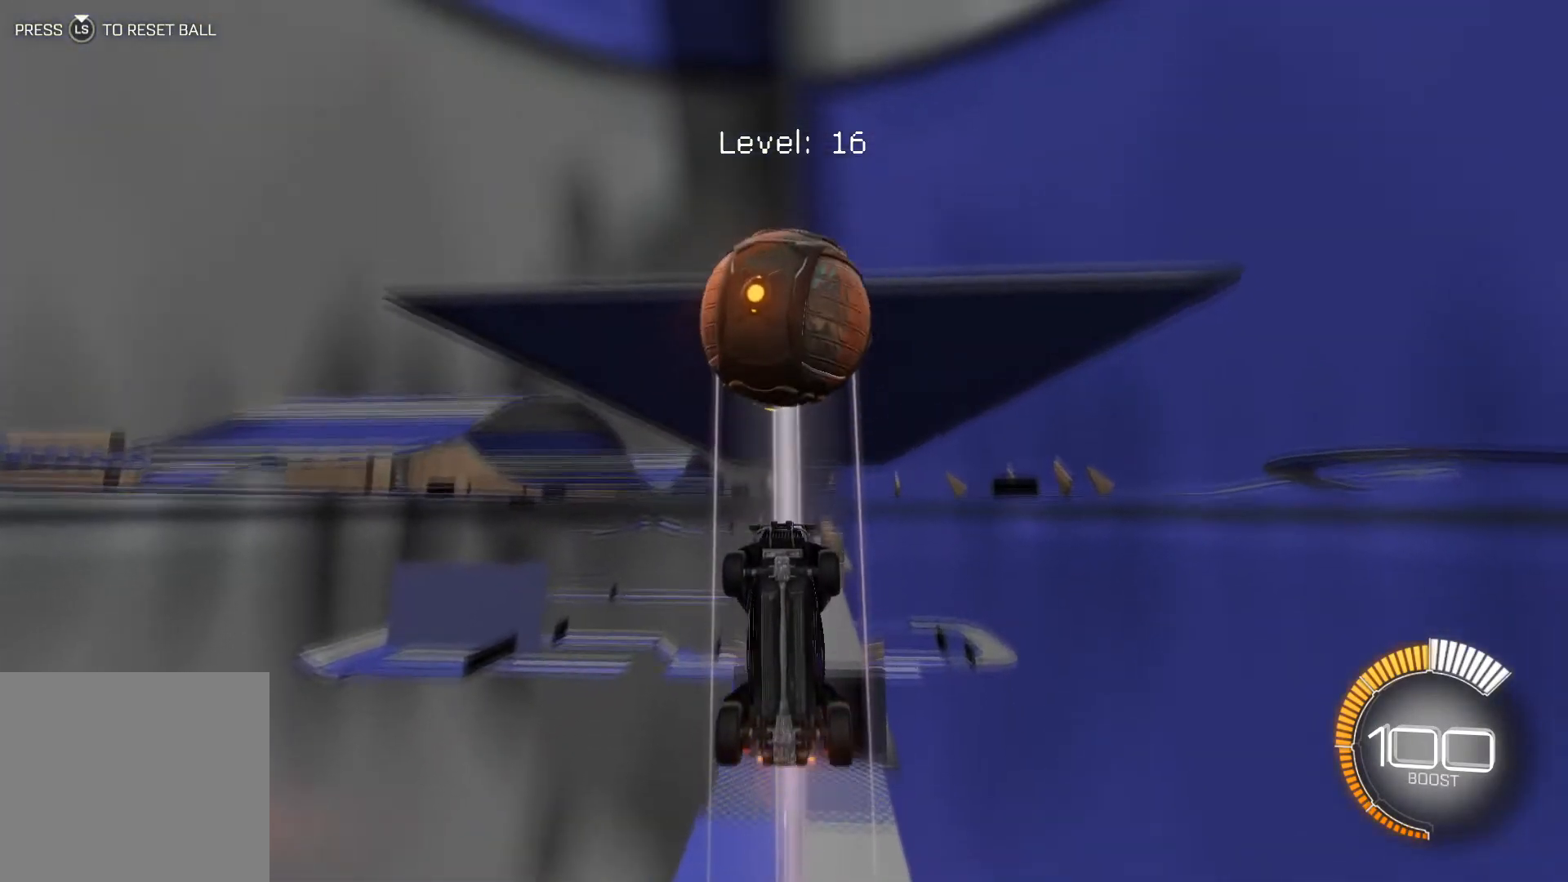
{"buttons": ["R1", "R2"], "left_stick": "center", "events": [[300, "A", "down"], [433, "A", "up"], [433, "R1", "down"]]}
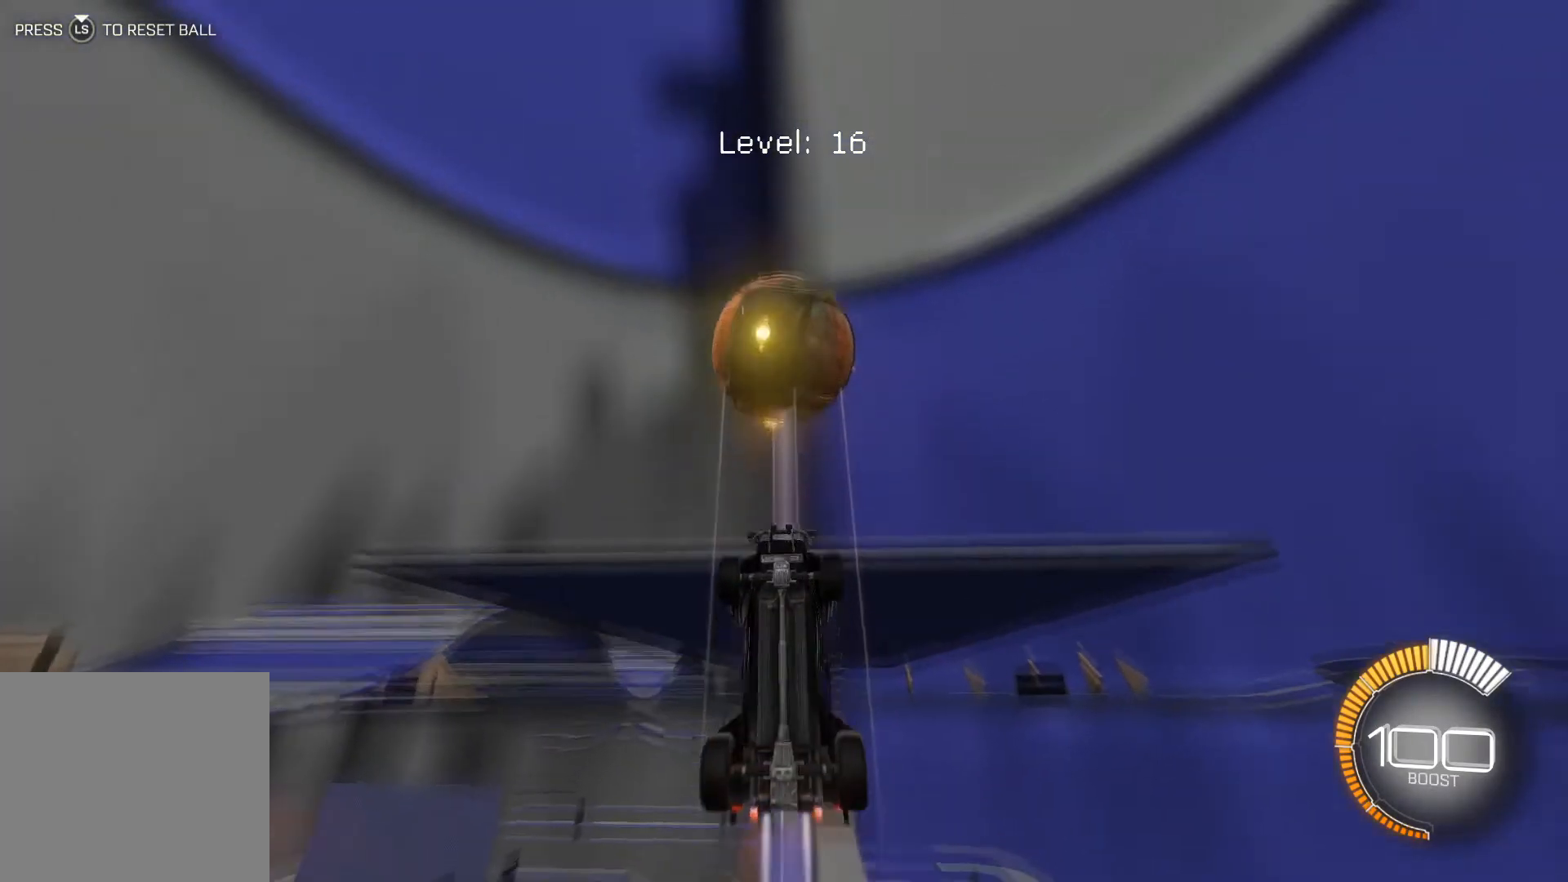
{"buttons": ["L1", "R2"], "left_stick": "left", "events": [[167, "R1", "up"], [234, "L1", "down"], [401, "left_stick", "left"]]}
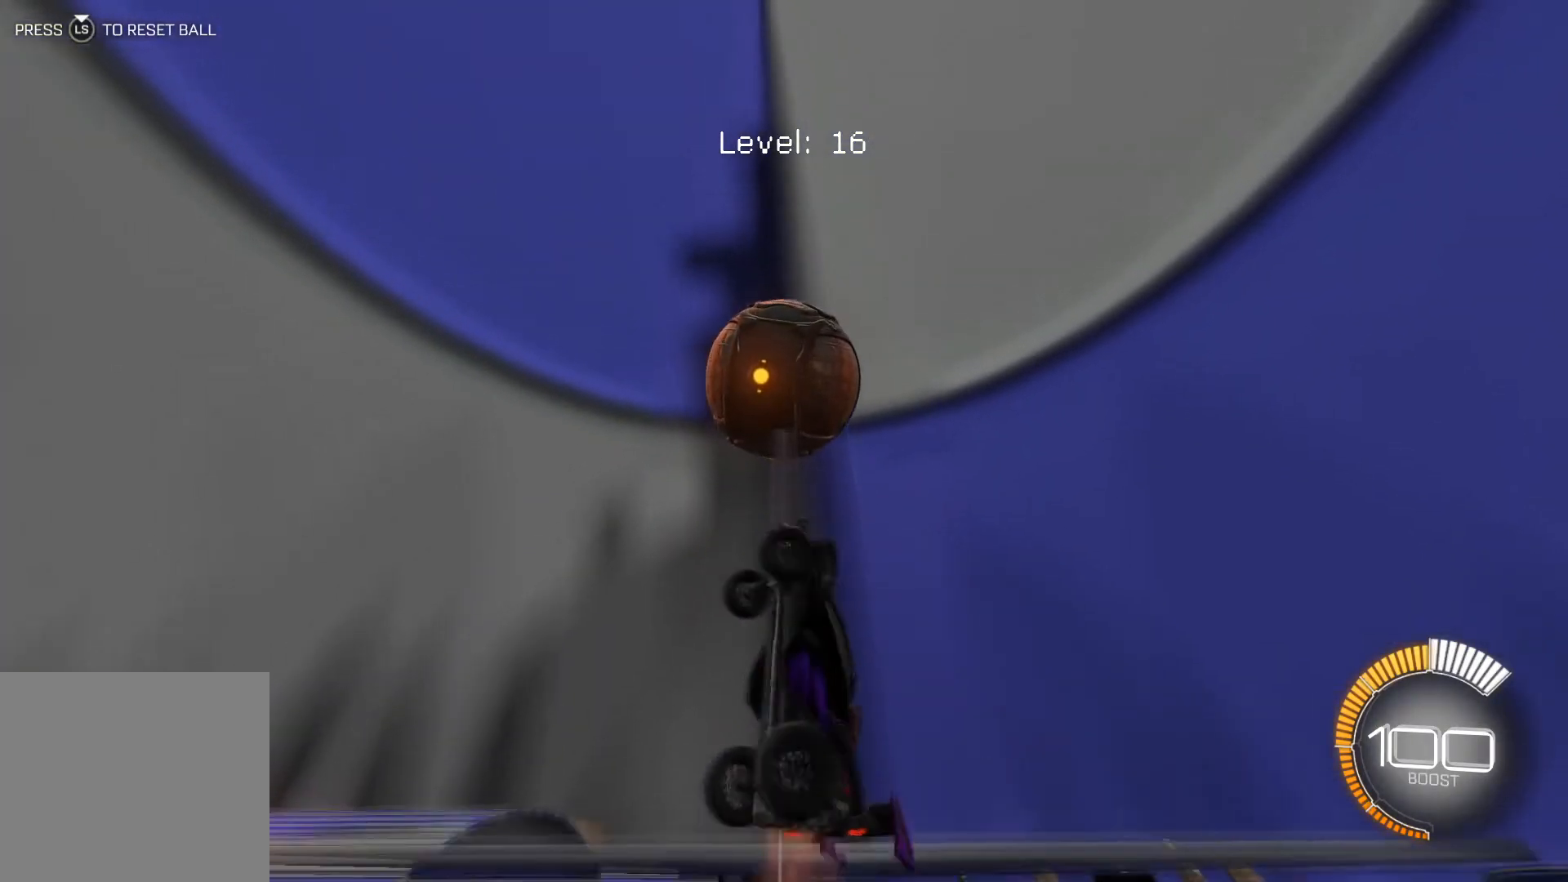
{"buttons": ["R1", "R2"], "left_stick": "left", "events": [[66, "left_stick", "center"], [167, "L1", "up"], [233, "R1", "down"], [400, "R1", "up"], [467, "R1", "down"], [500, "left_stick", "left"]]}
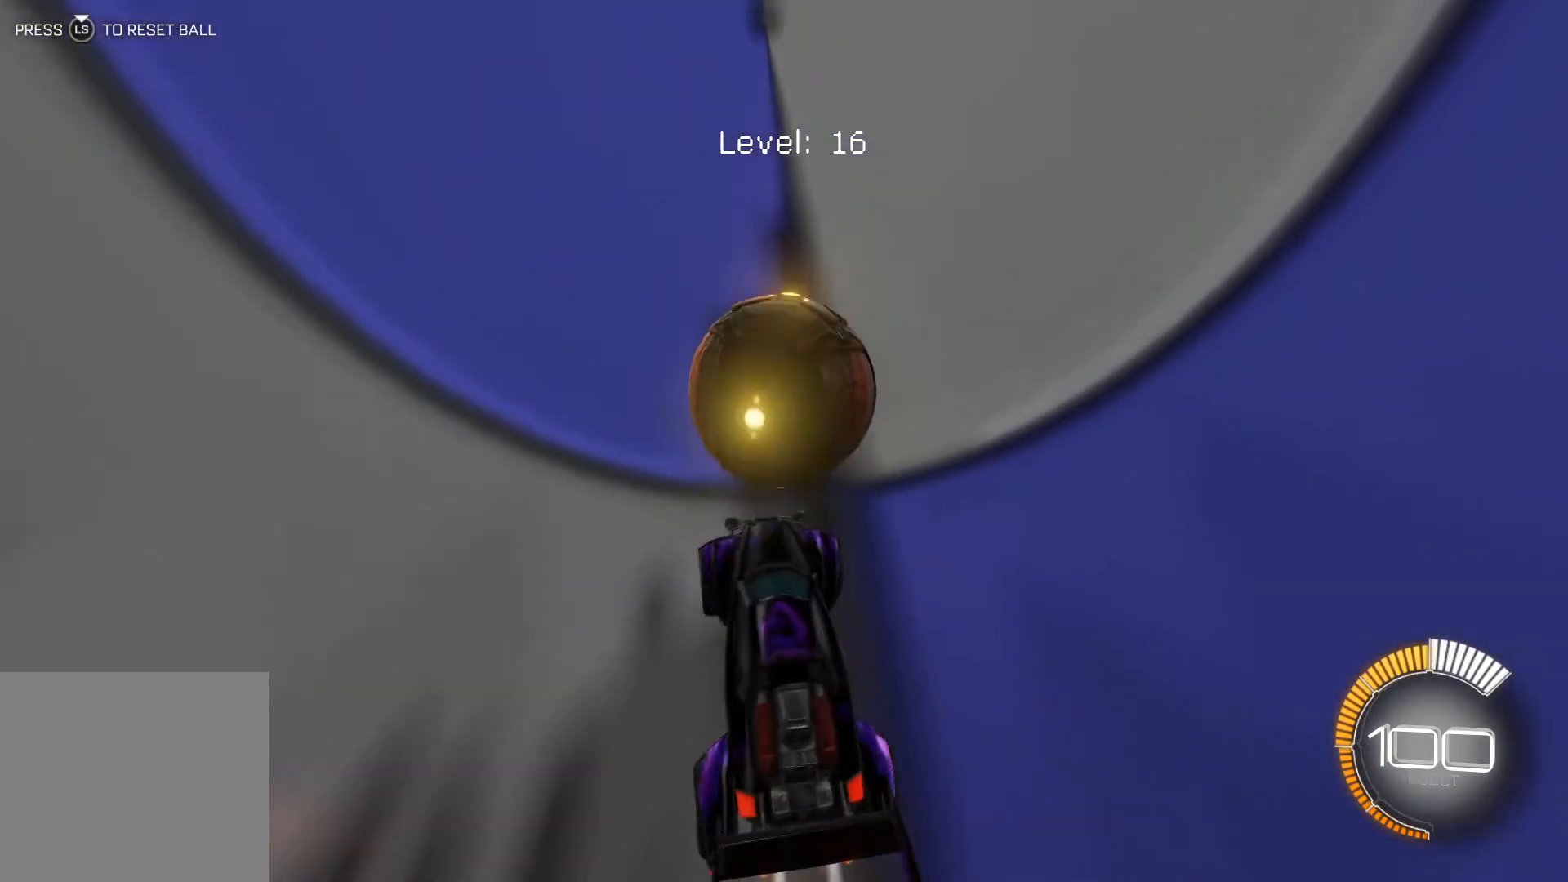
{"buttons": ["R2"], "left_stick": "up-right", "events": [[100, "R1", "up"], [100, "left_stick", "up"], [134, "R1", "down"], [334, "left_stick", "center"], [434, "R1", "up"], [467, "left_stick", "up-right"]]}
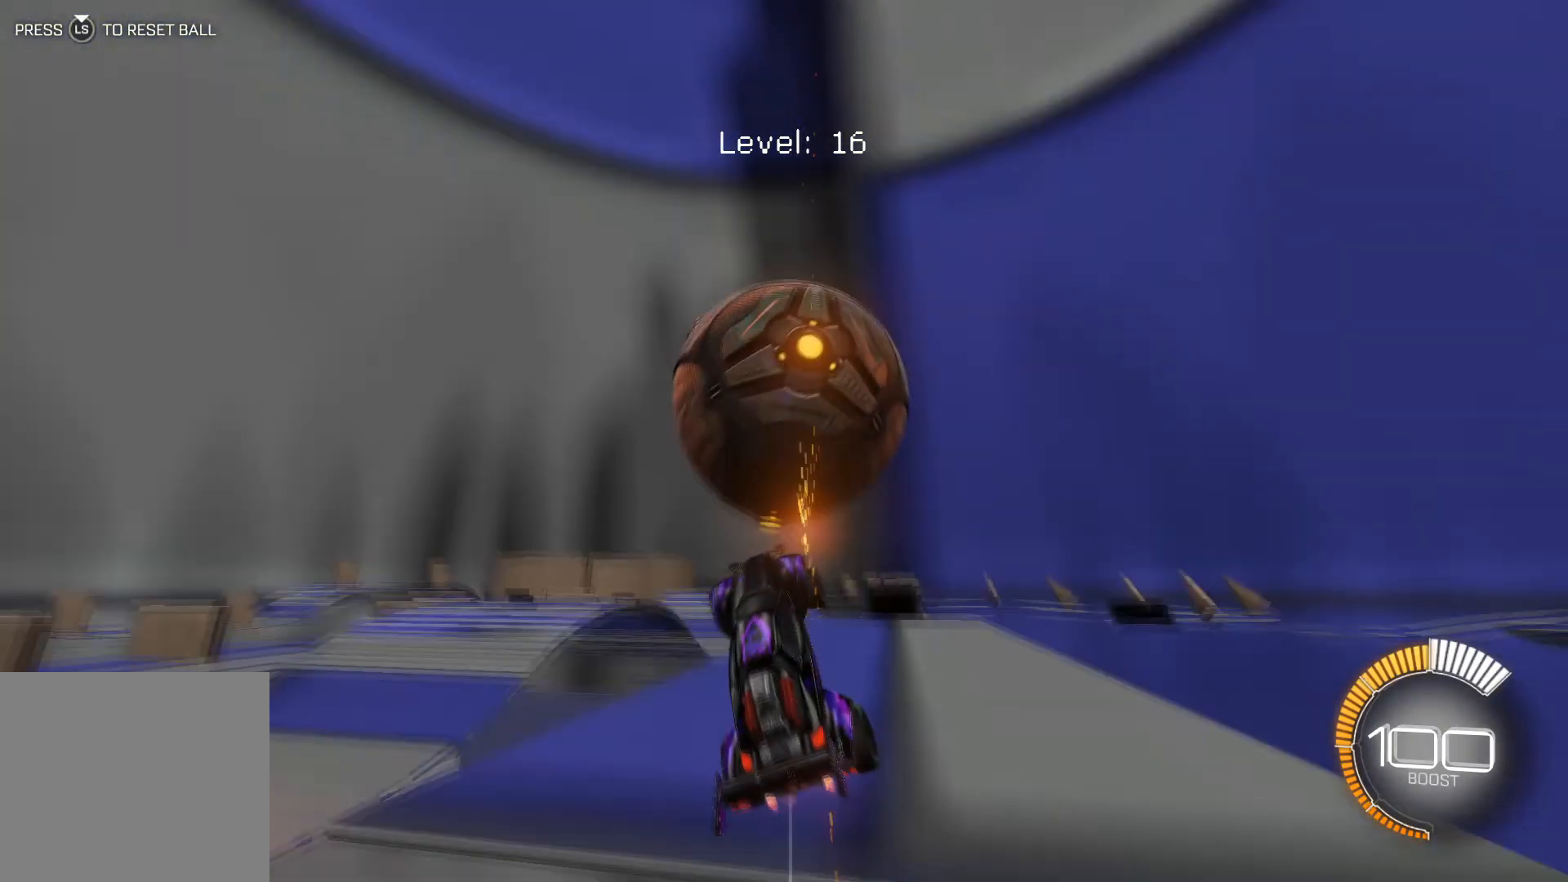
{"buttons": ["R2"], "left_stick": "down-left", "events": [[133, "left_stick", "center"], [233, "R1", "down"], [267, "left_stick", "down-left"], [333, "R1", "up"]]}
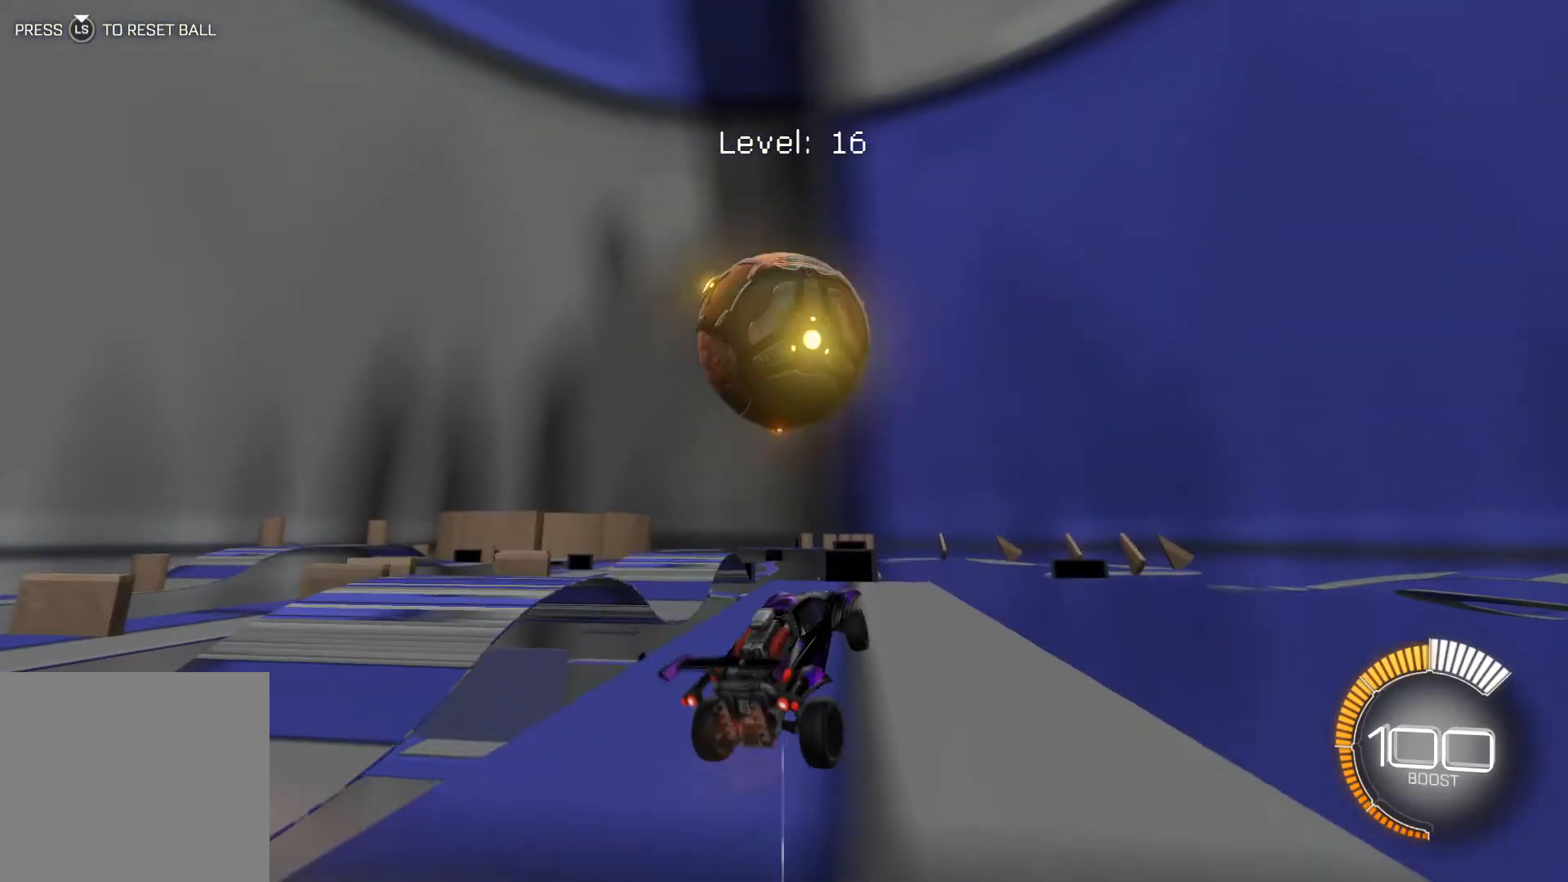
{"buttons": ["R1", "R2"], "left_stick": "up", "events": [[100, "R1", "down"], [100, "left_stick", "center"], [267, "left_stick", "up"], [434, "R1", "up"], [501, "R1", "down"]]}
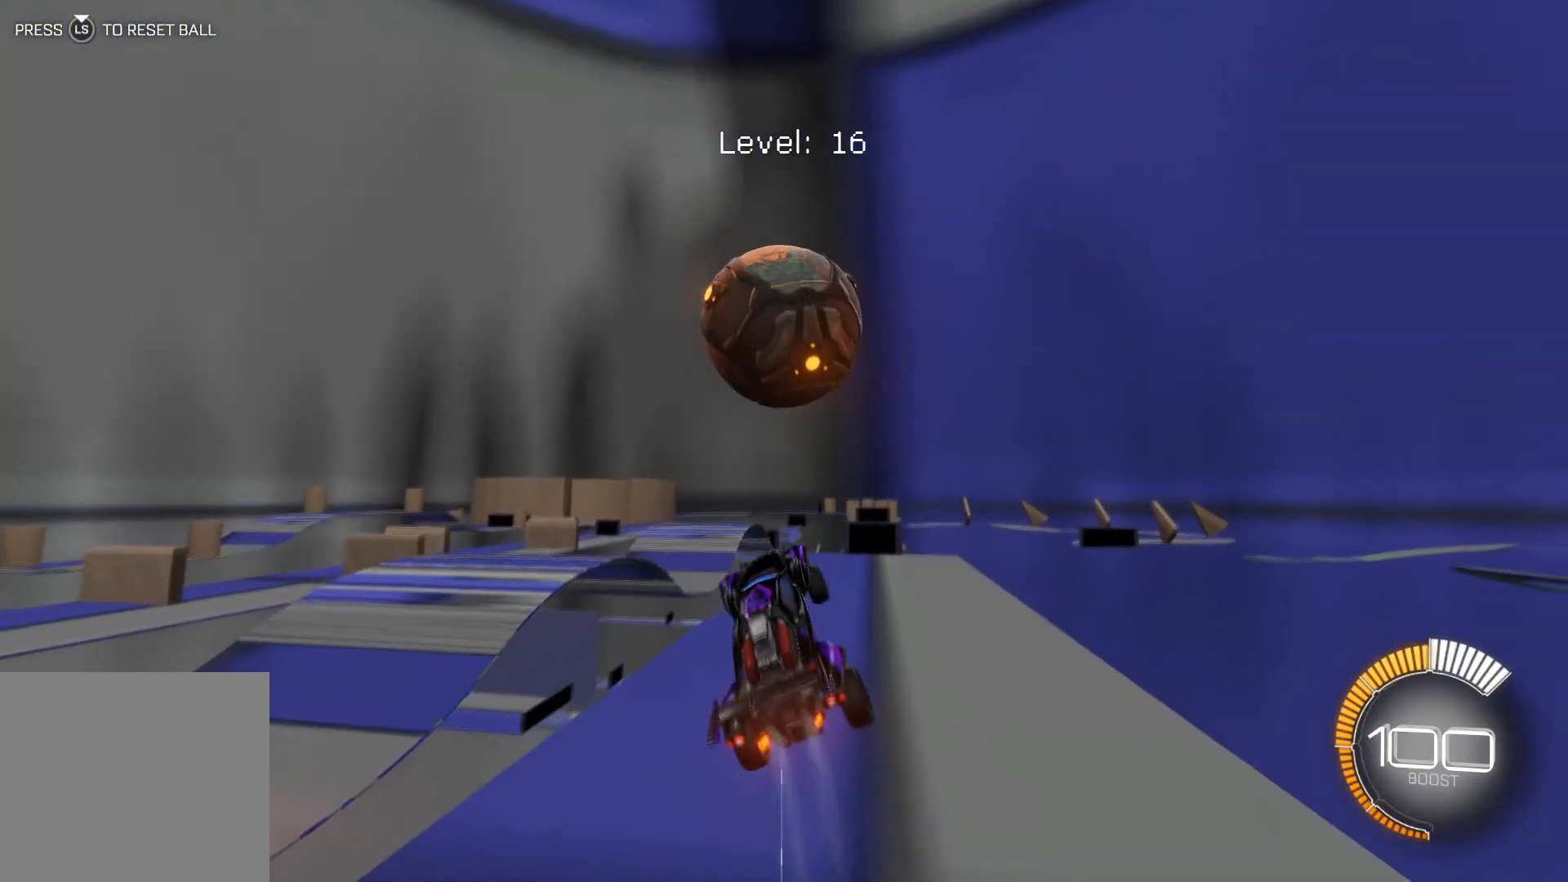
{"buttons": ["R1", "R2"], "left_stick": "down", "events": [[33, "left_stick", "center"], [167, "R1", "up"], [200, "left_stick", "right"], [367, "left_stick", "center"], [400, "R1", "down"], [467, "left_stick", "down"]]}
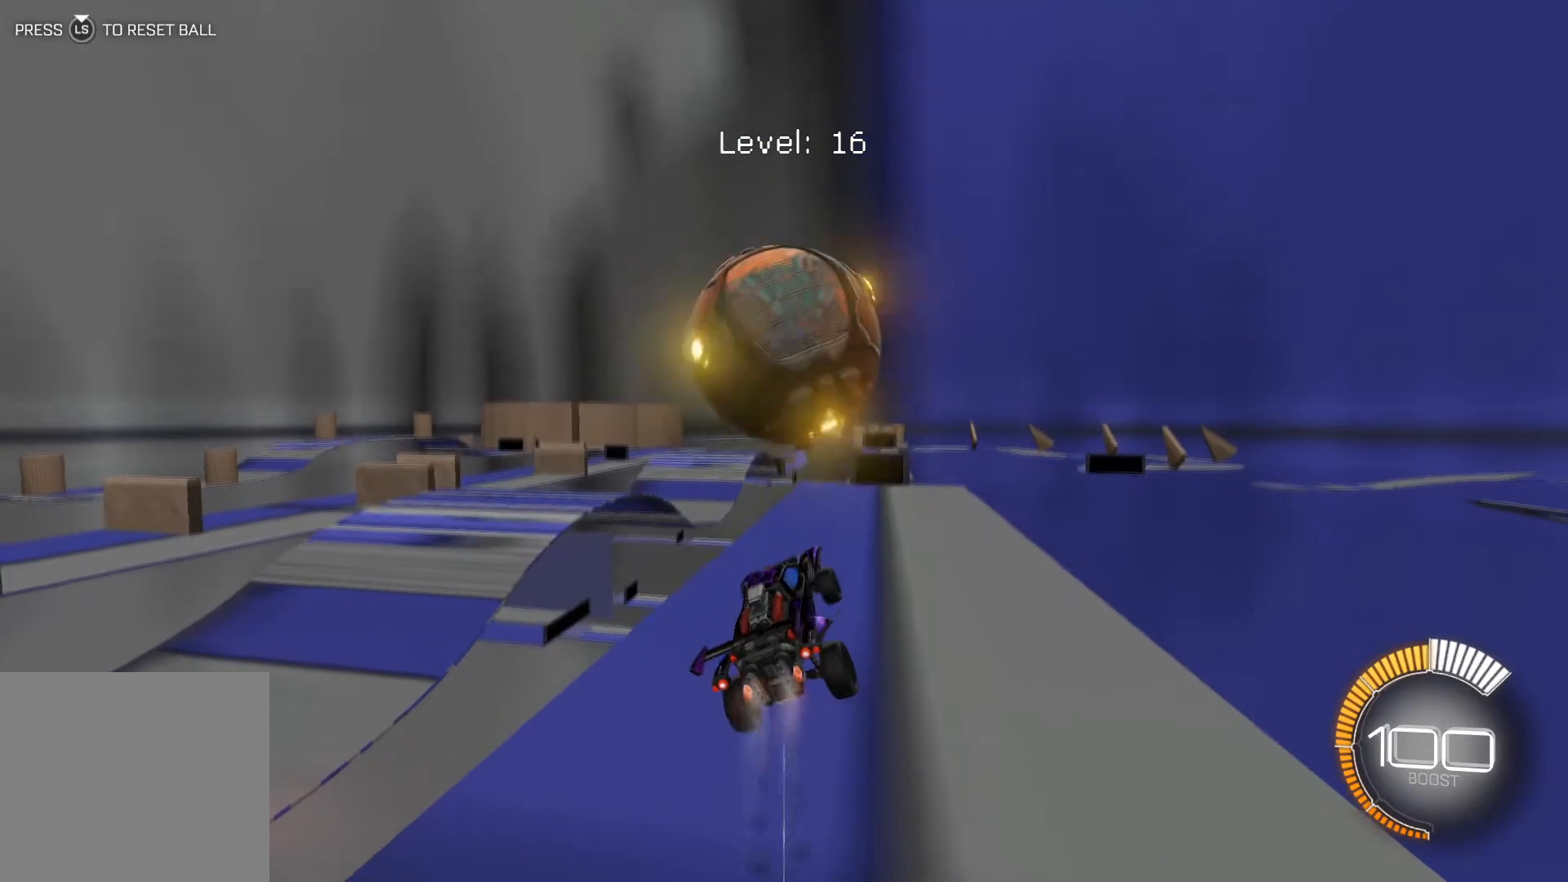
{"buttons": ["R2"], "left_stick": "down", "events": [[34, "R1", "up"], [67, "left_stick", "down-left"], [134, "R1", "down"], [234, "R1", "up"], [301, "left_stick", "center"], [401, "left_stick", "down"]]}
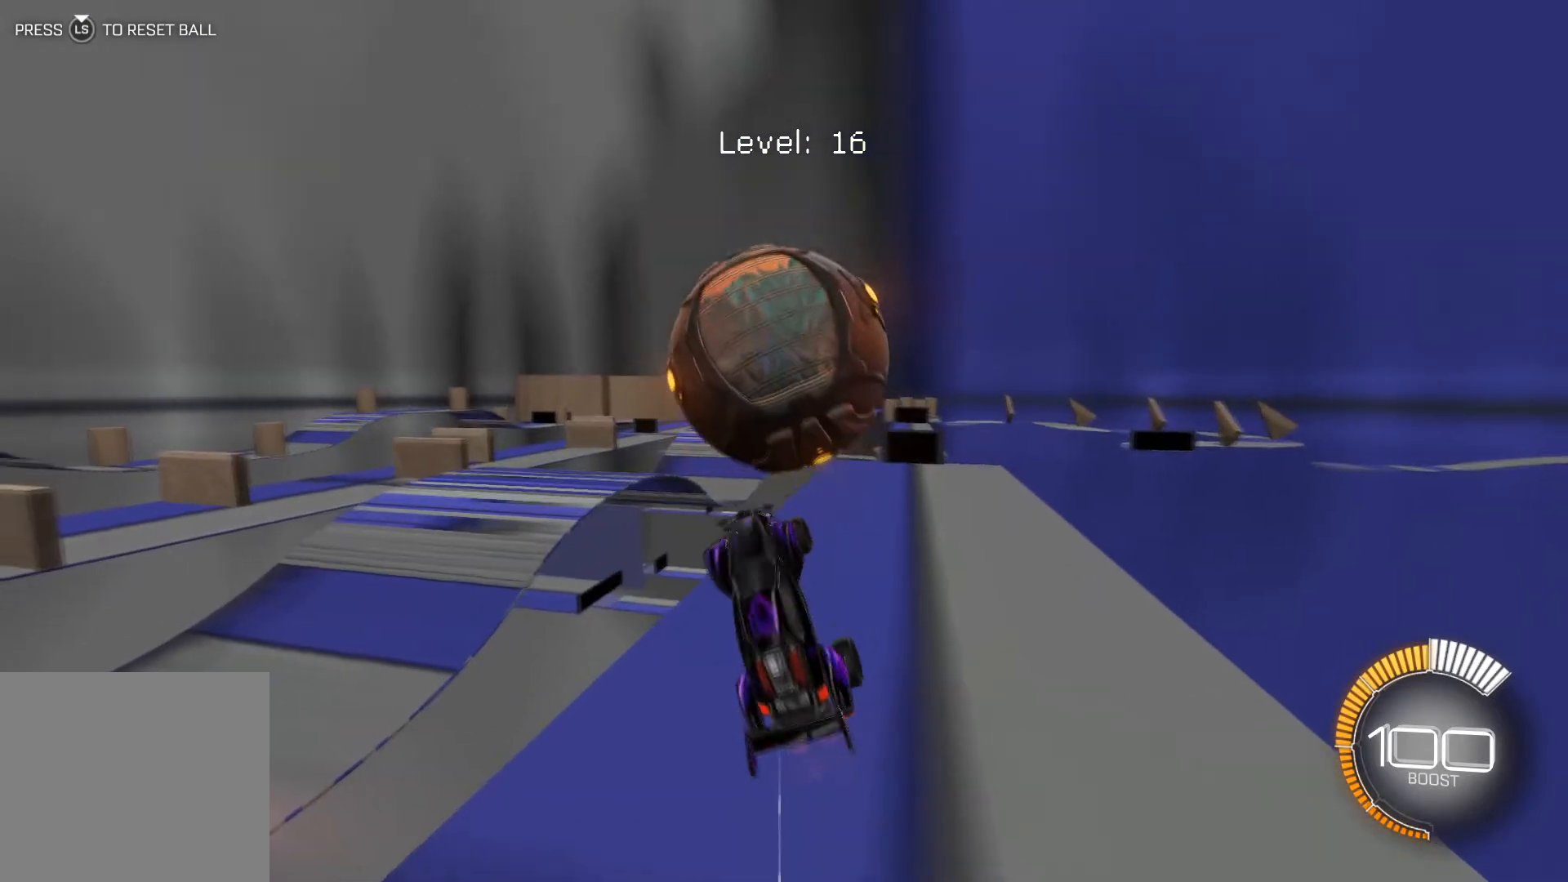
{"buttons": ["R2"], "left_stick": "down", "events": [[66, "left_stick", "center"], [167, "left_stick", "down"], [300, "R1", "down"], [433, "R1", "up"]]}
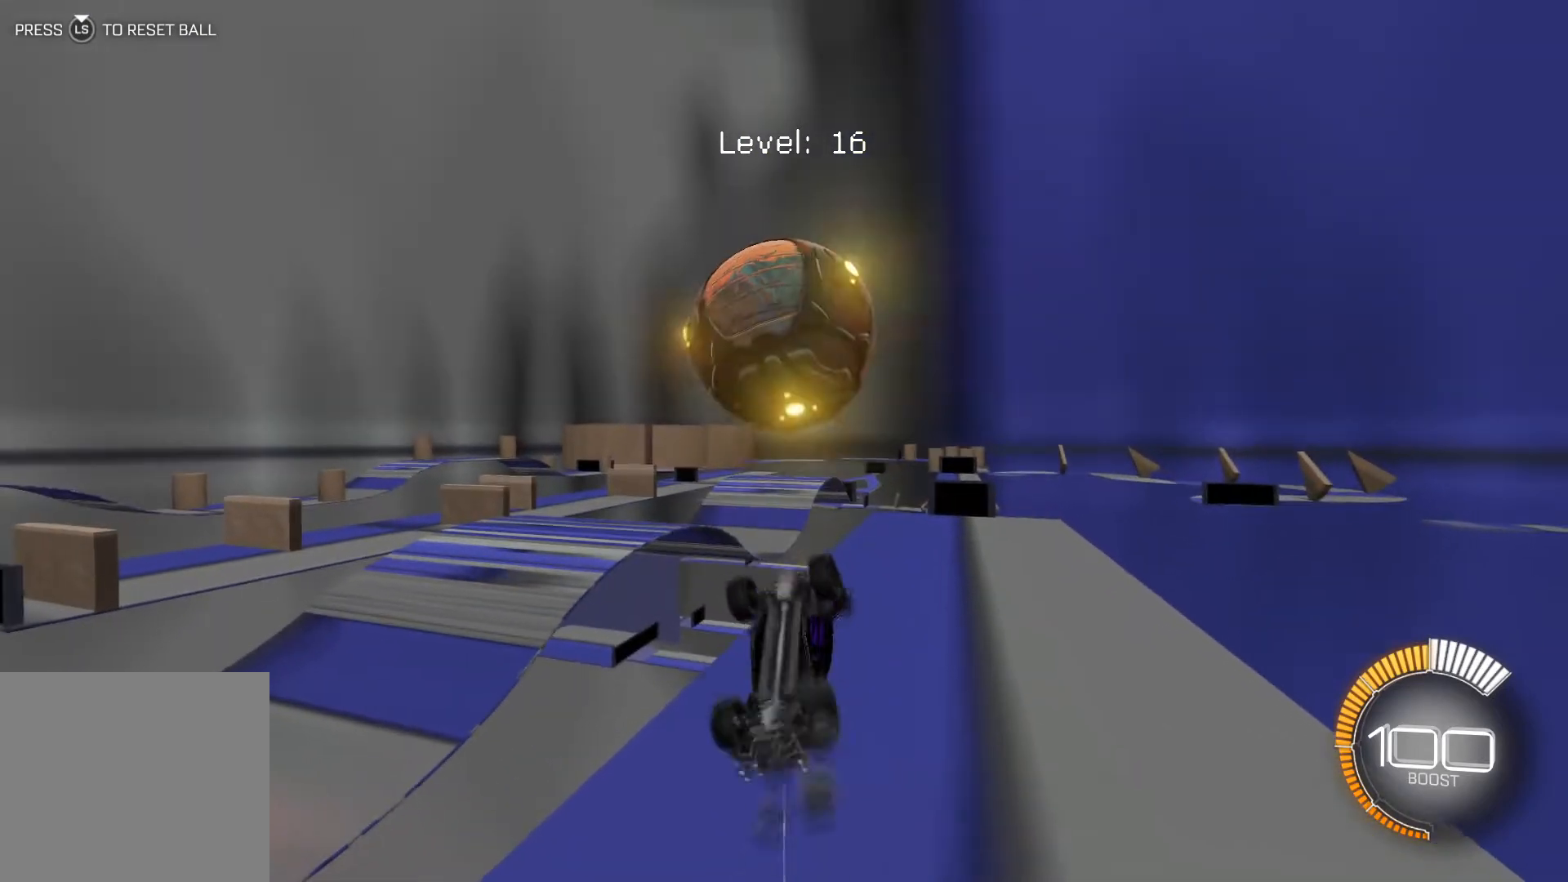
{"buttons": ["R2"], "left_stick": "center", "events": [[67, "R1", "down"], [134, "left_stick", "center"], [367, "left_stick", "left"], [434, "R1", "up"], [501, "left_stick", "center"]]}
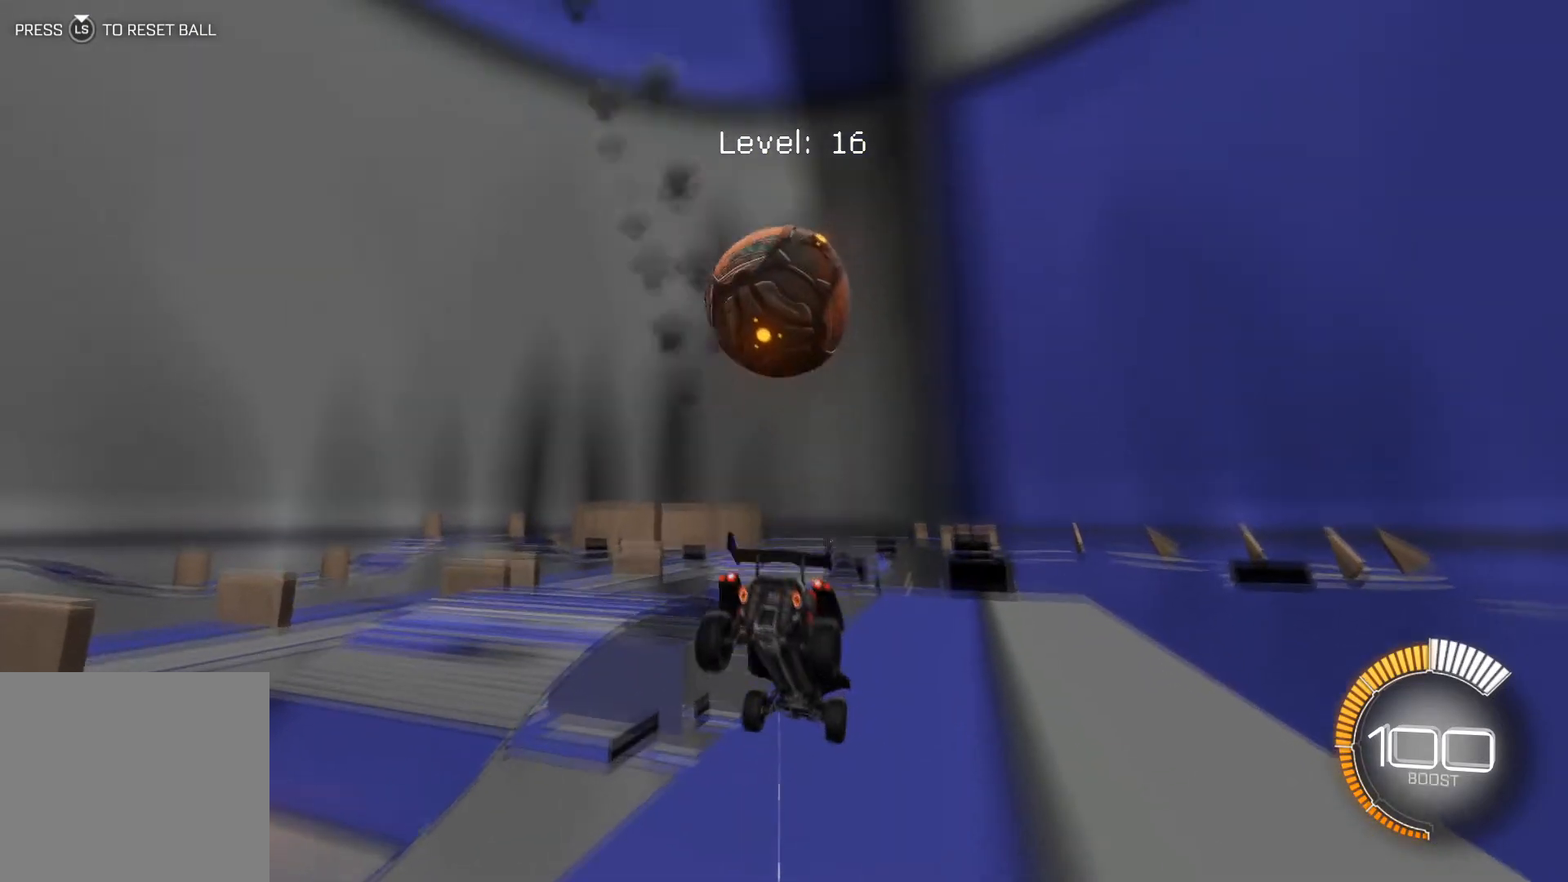
{"buttons": ["R1", "R2"], "left_stick": "center", "events": [[100, "Y", "down"], [167, "Y", "up"], [333, "R1", "down"]]}
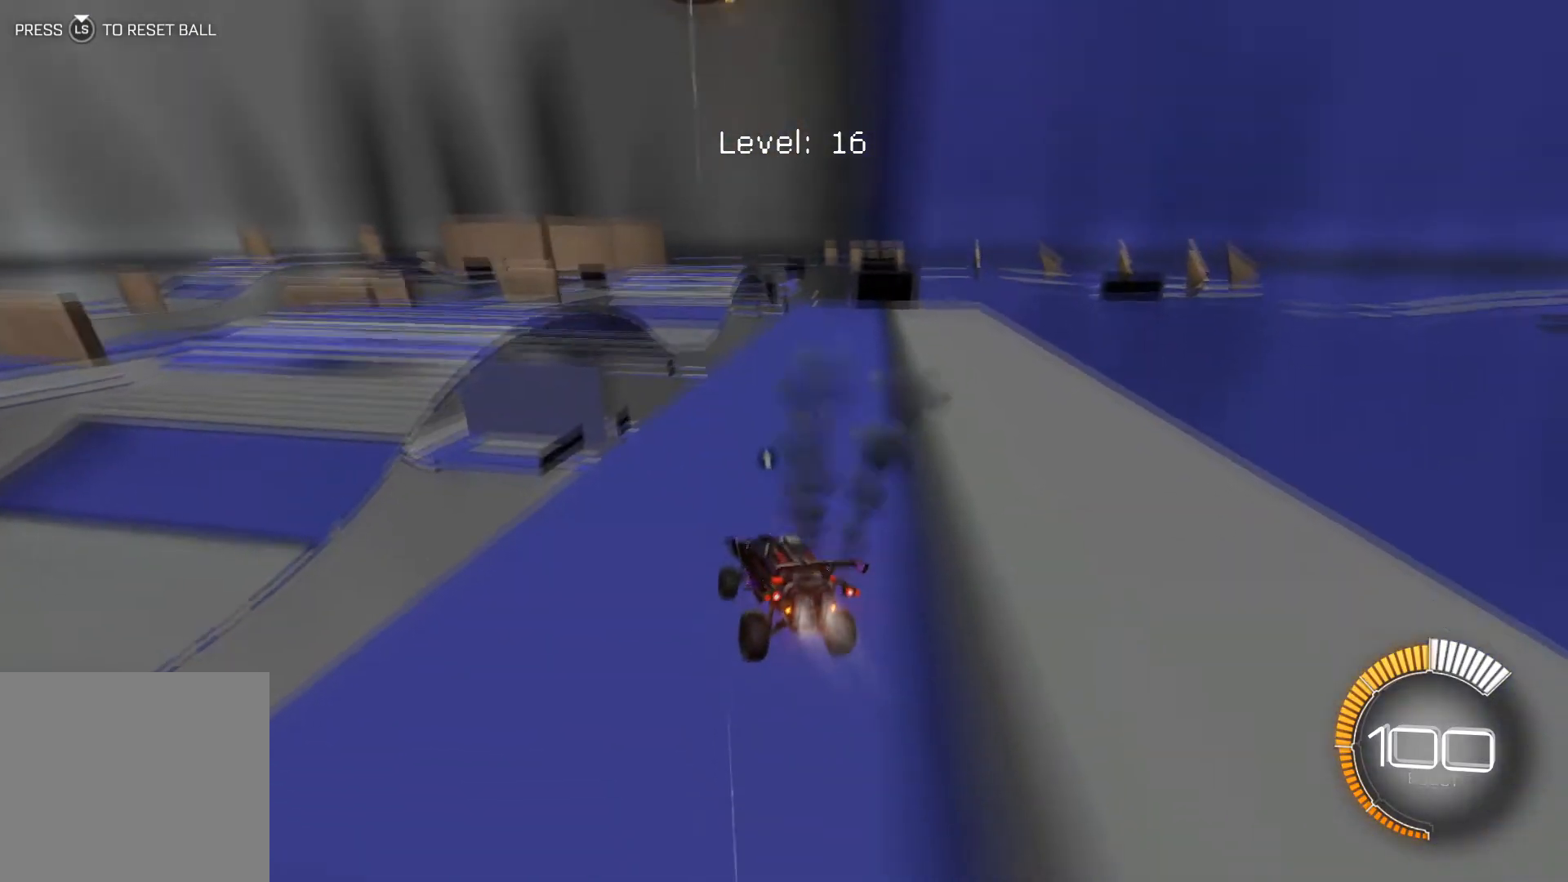
{"buttons": ["R2"], "left_stick": "right", "events": [[100, "R1", "up"], [334, "left_stick", "right"]]}
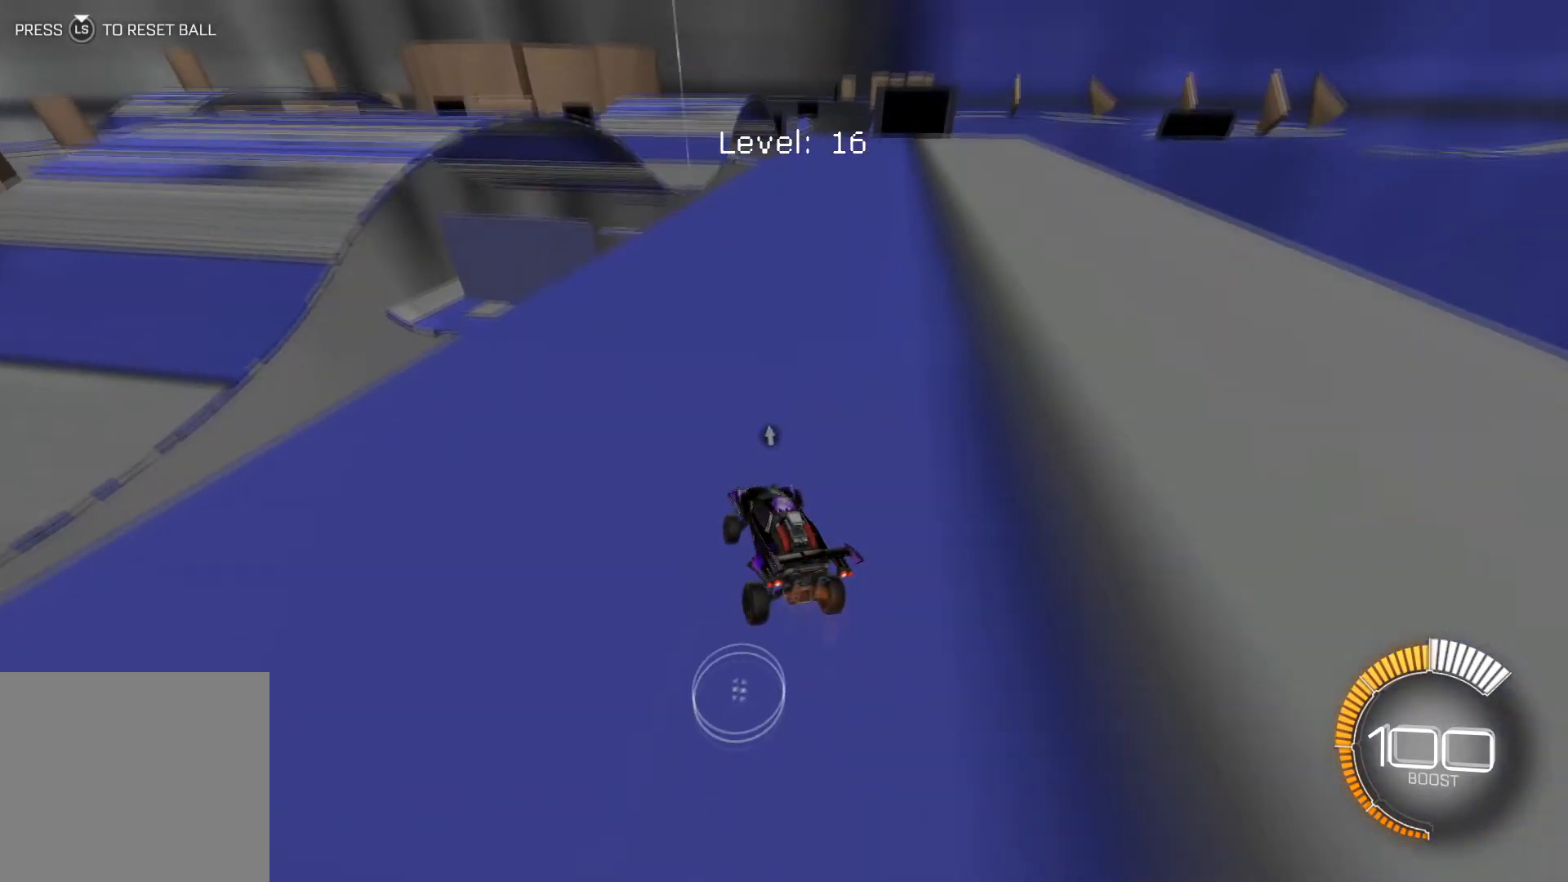
{"buttons": ["R2"], "left_stick": "center", "events": [[33, "left_stick", "center"]]}
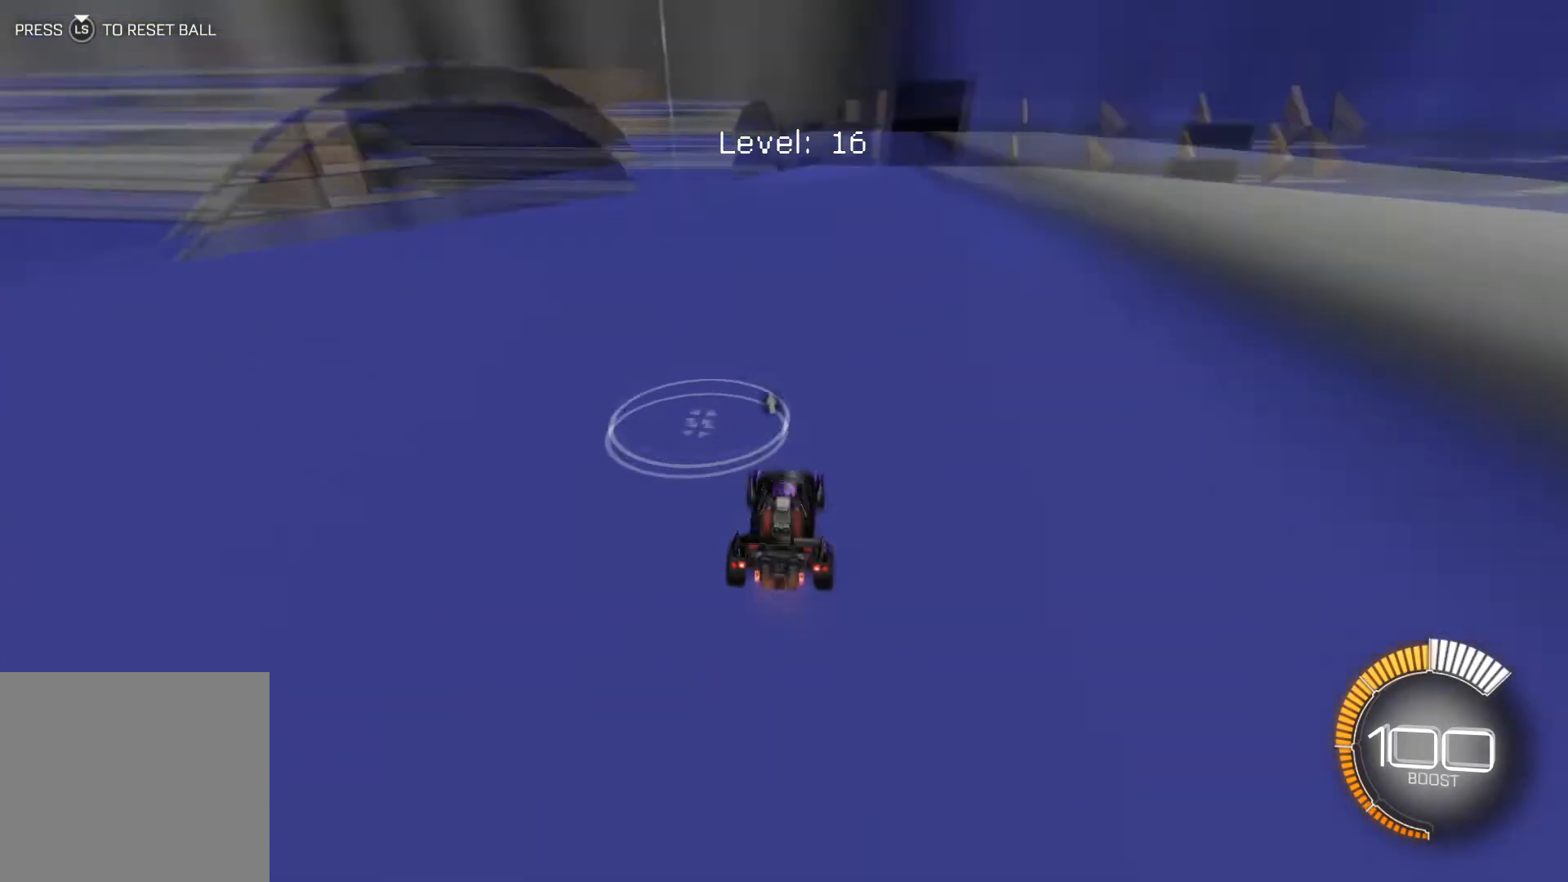
{"buttons": ["R1", "R2"], "left_stick": "left", "events": [[34, "R2", "up"], [134, "R2", "down"], [134, "left_stick", "left"], [234, "R1", "down"], [234, "left_stick", "center"], [301, "R1", "up"], [434, "left_stick", "left"], [467, "R1", "down"]]}
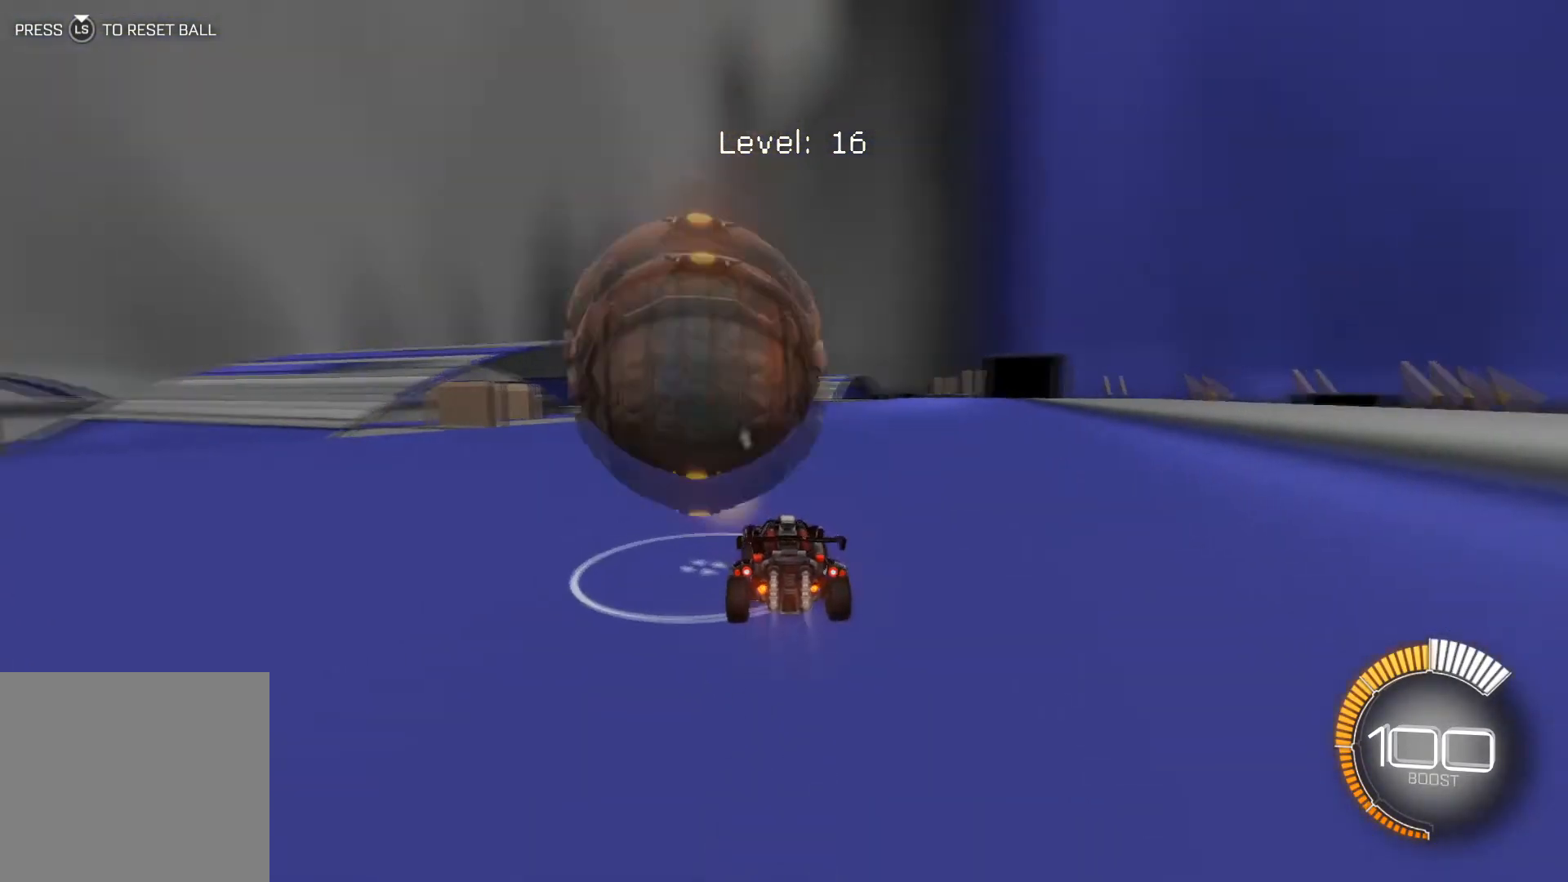
{"buttons": ["R2"], "left_stick": "center", "events": [[467, "left_stick", "center"], [500, "R1", "up"]]}
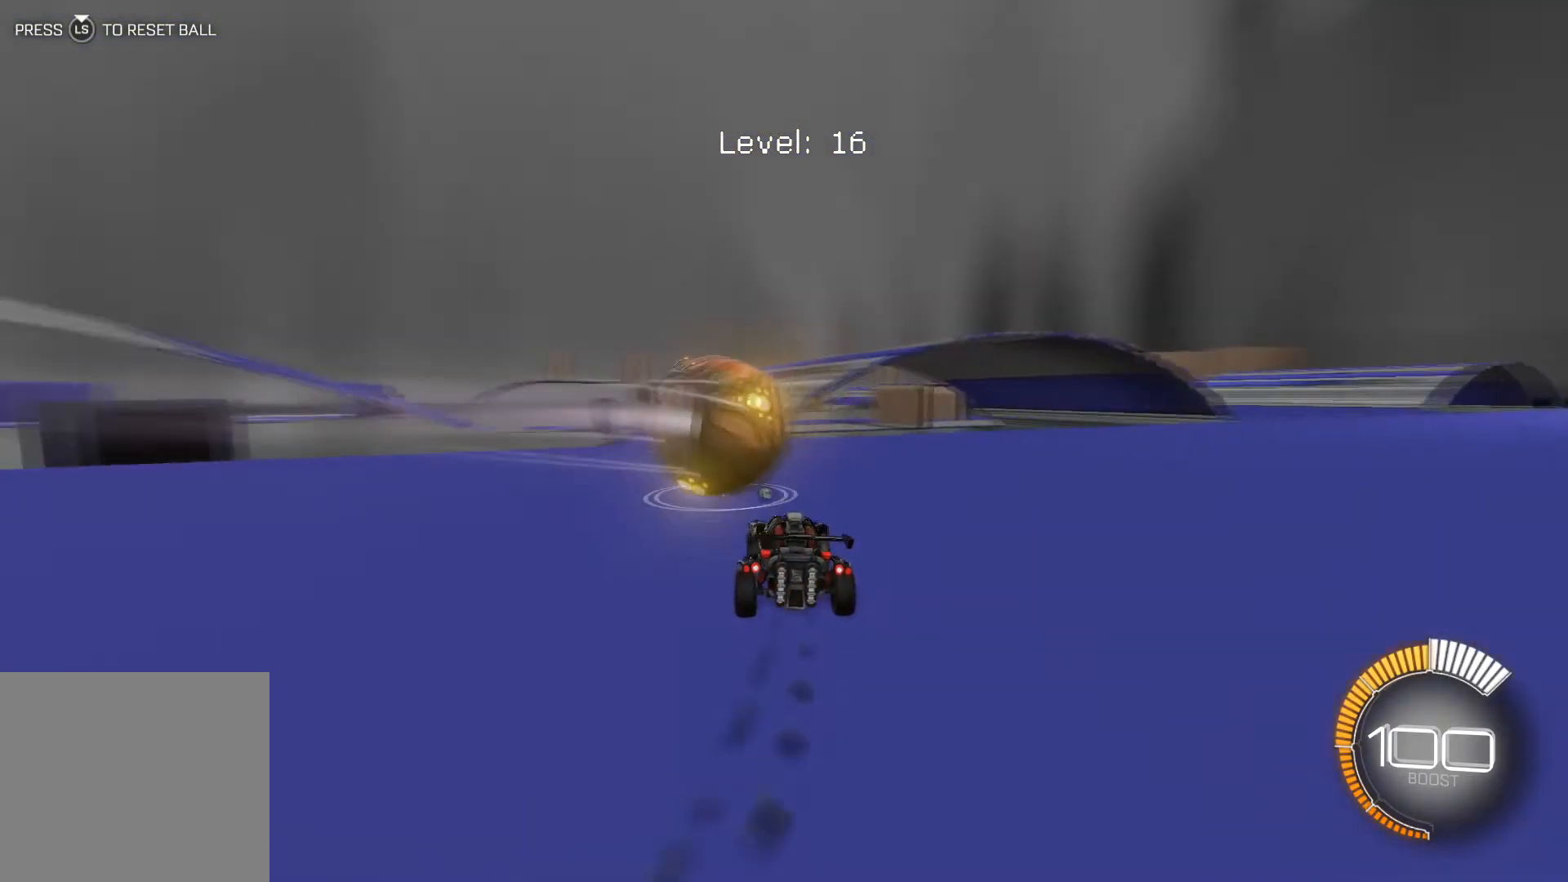
{"buttons": ["R2"], "left_stick": "center", "events": [[234, "L3", "down"], [300, "L3", "up"], [401, "Y", "down"], [501, "Y", "up"]]}
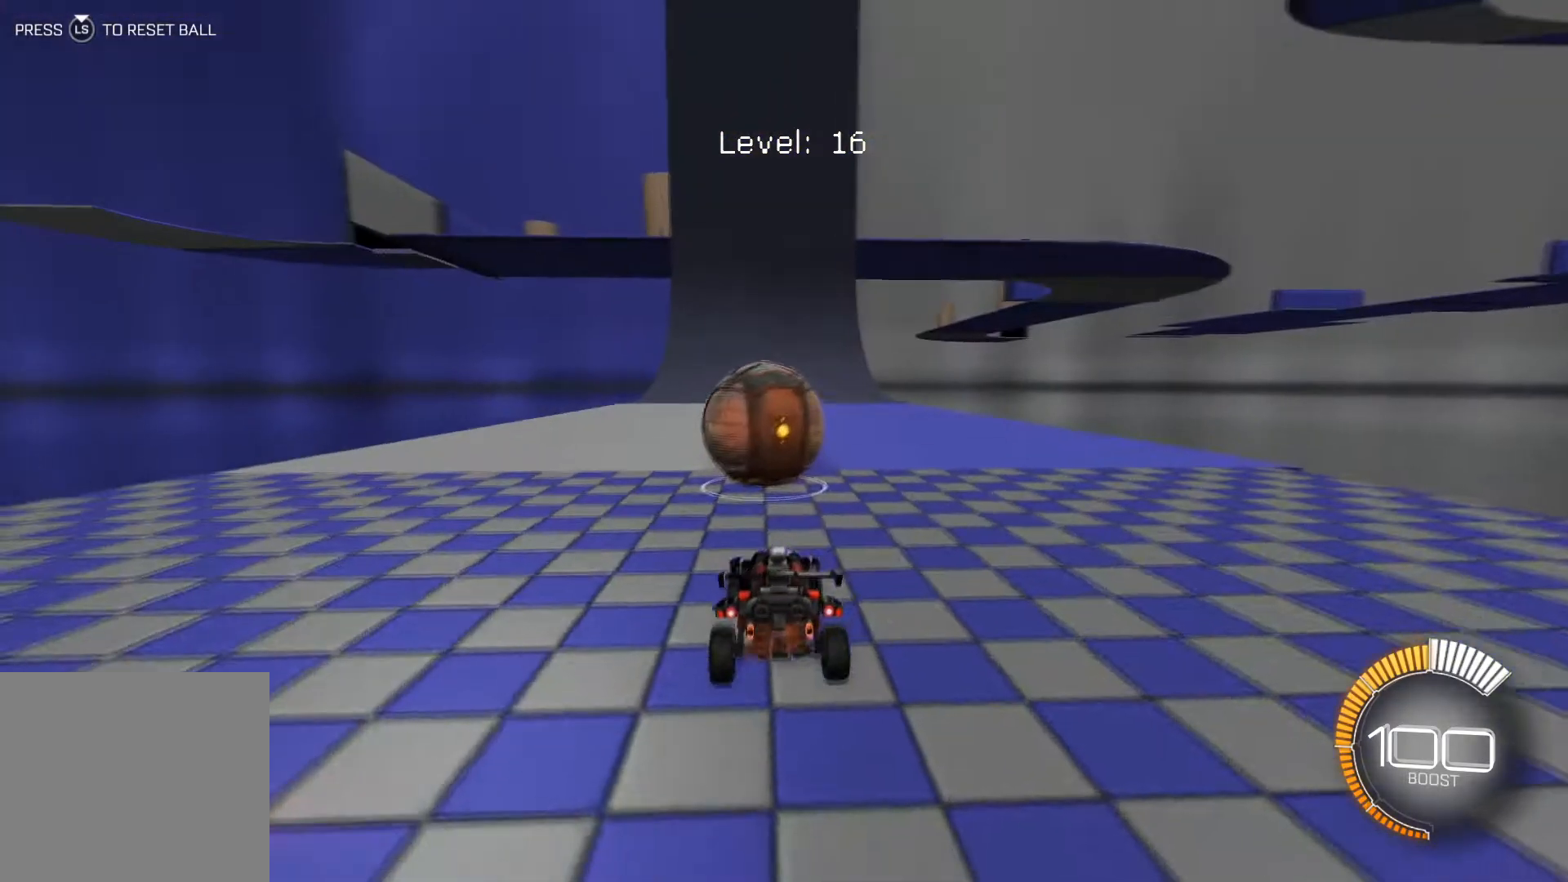
{"buttons": ["A", "R1", "R2"], "left_stick": "up", "events": [[133, "R1", "down"], [267, "left_stick", "down"], [367, "A", "down"], [367, "left_stick", "up"], [433, "A", "up"], [500, "A", "down"]]}
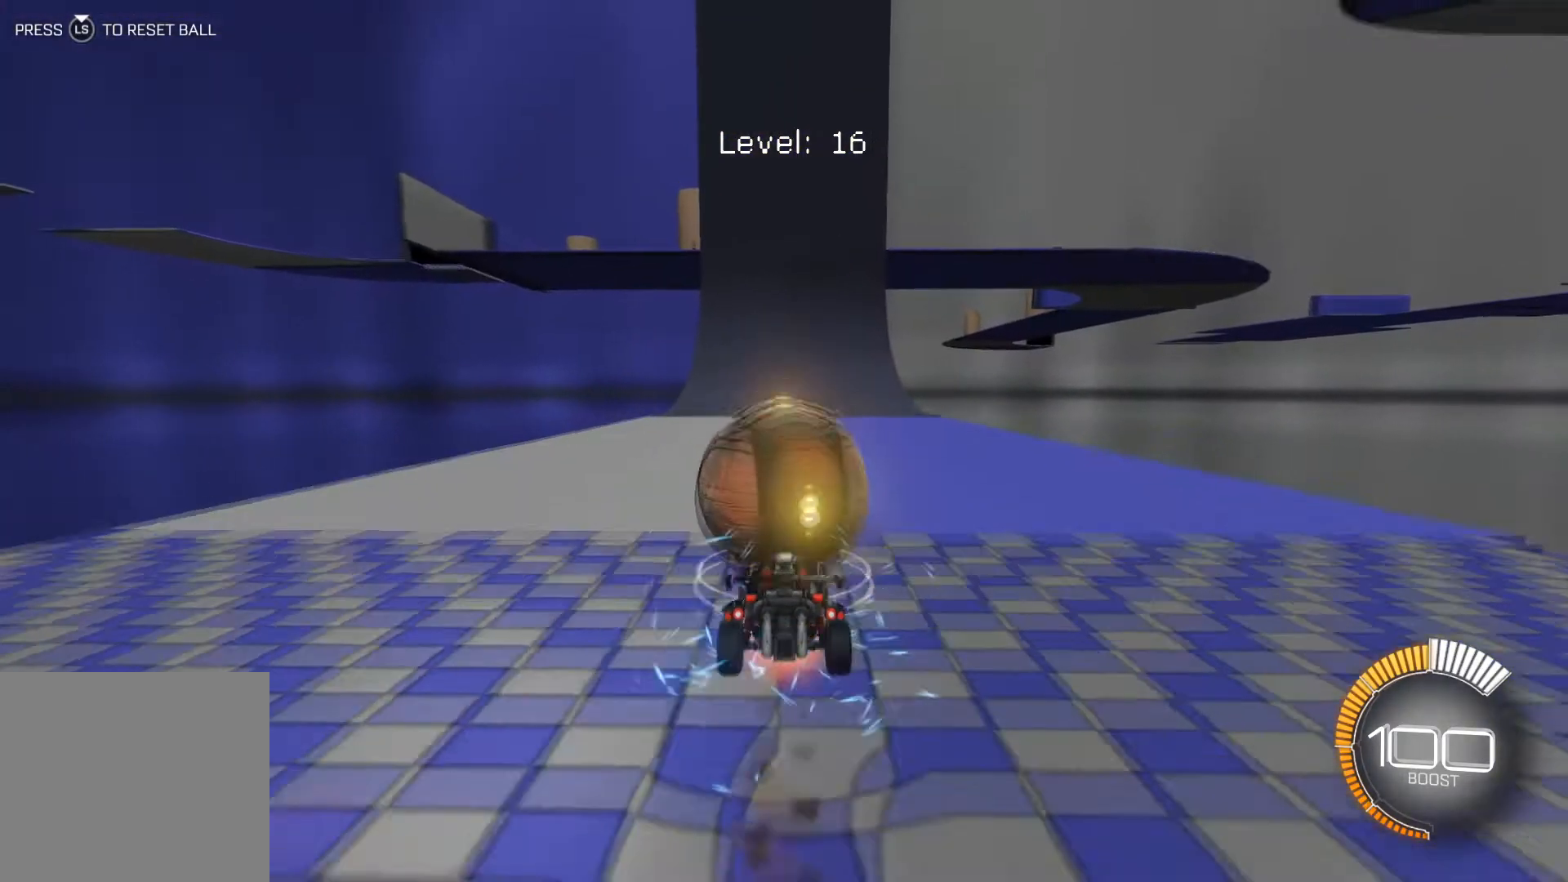
{"buttons": ["R2"], "left_stick": "up", "events": [[67, "A", "up"], [134, "R1", "up"]]}
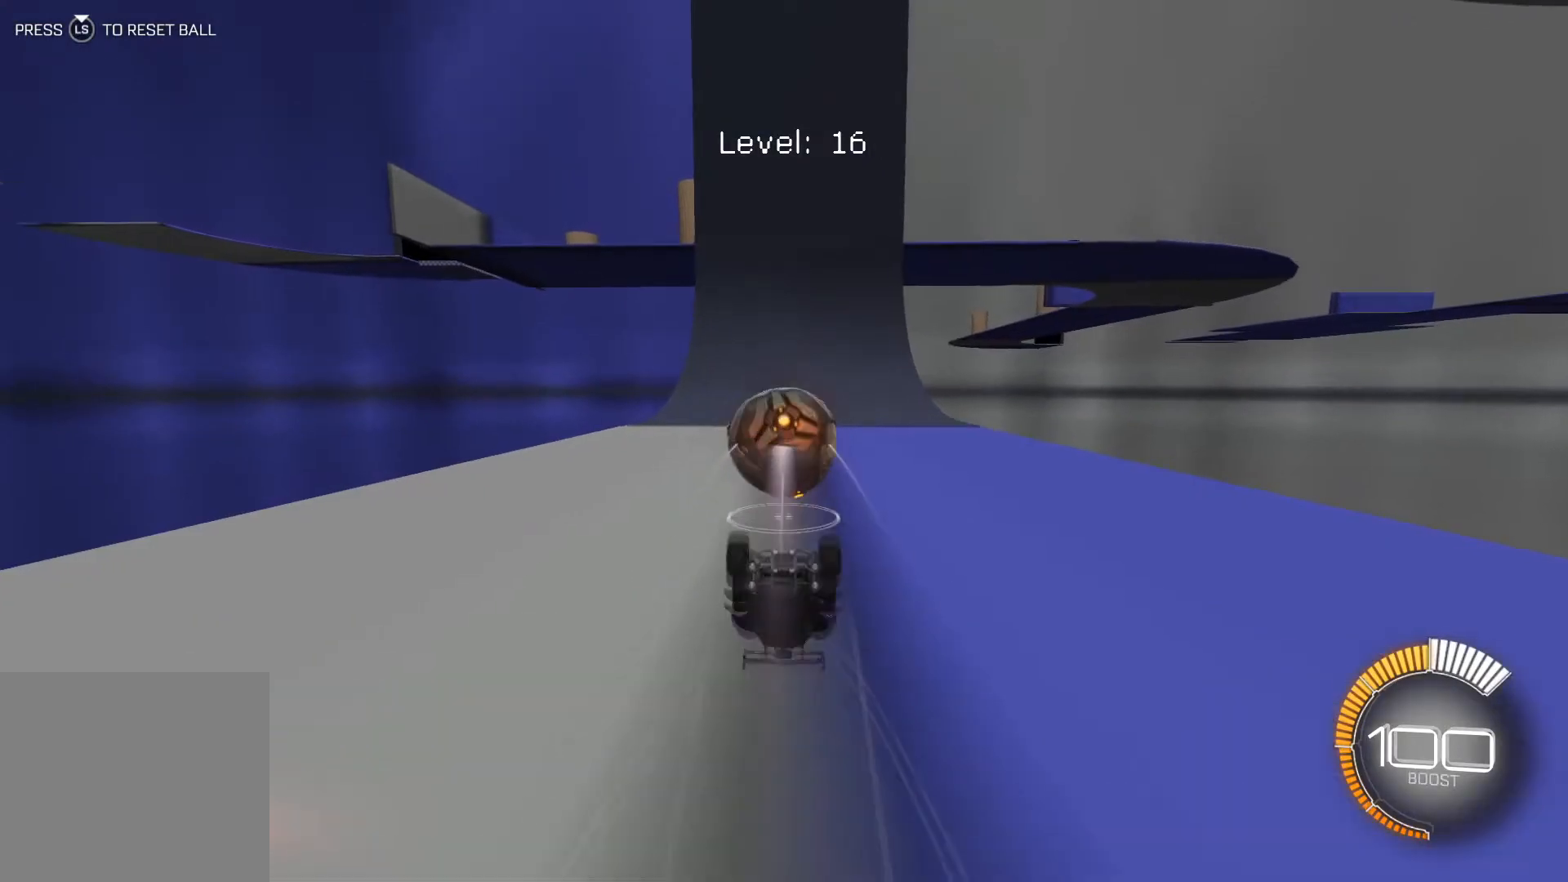
{"buttons": ["R1", "R2"], "left_stick": "center", "events": [[66, "left_stick", "center"], [100, "R1", "down"]]}
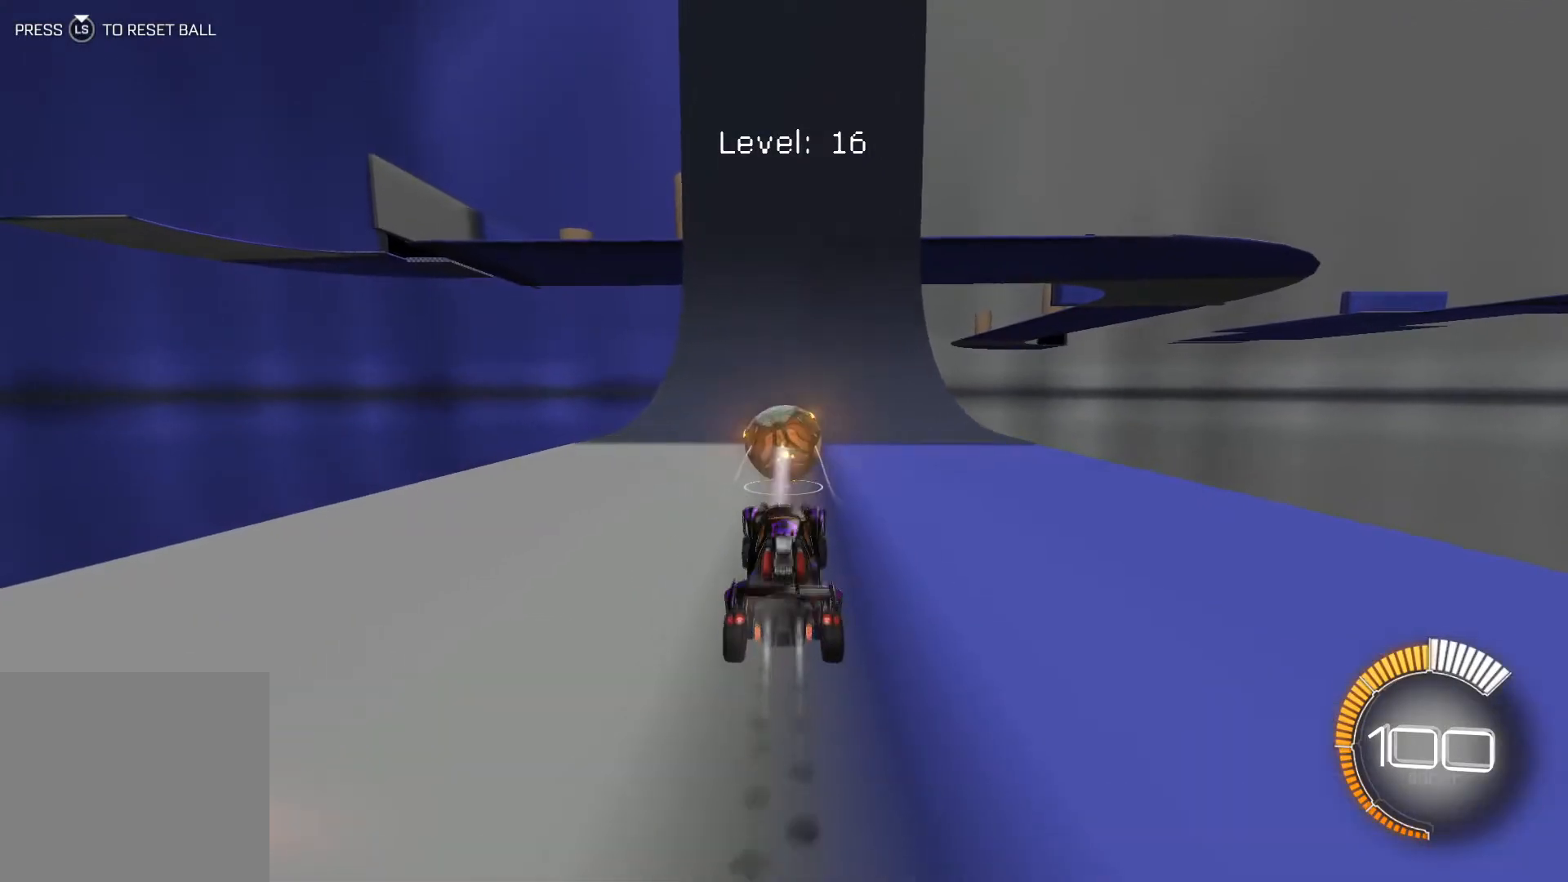
{"buttons": ["R1", "R2"], "left_stick": "center", "events": [[367, "left_stick", "down"], [501, "left_stick", "center"]]}
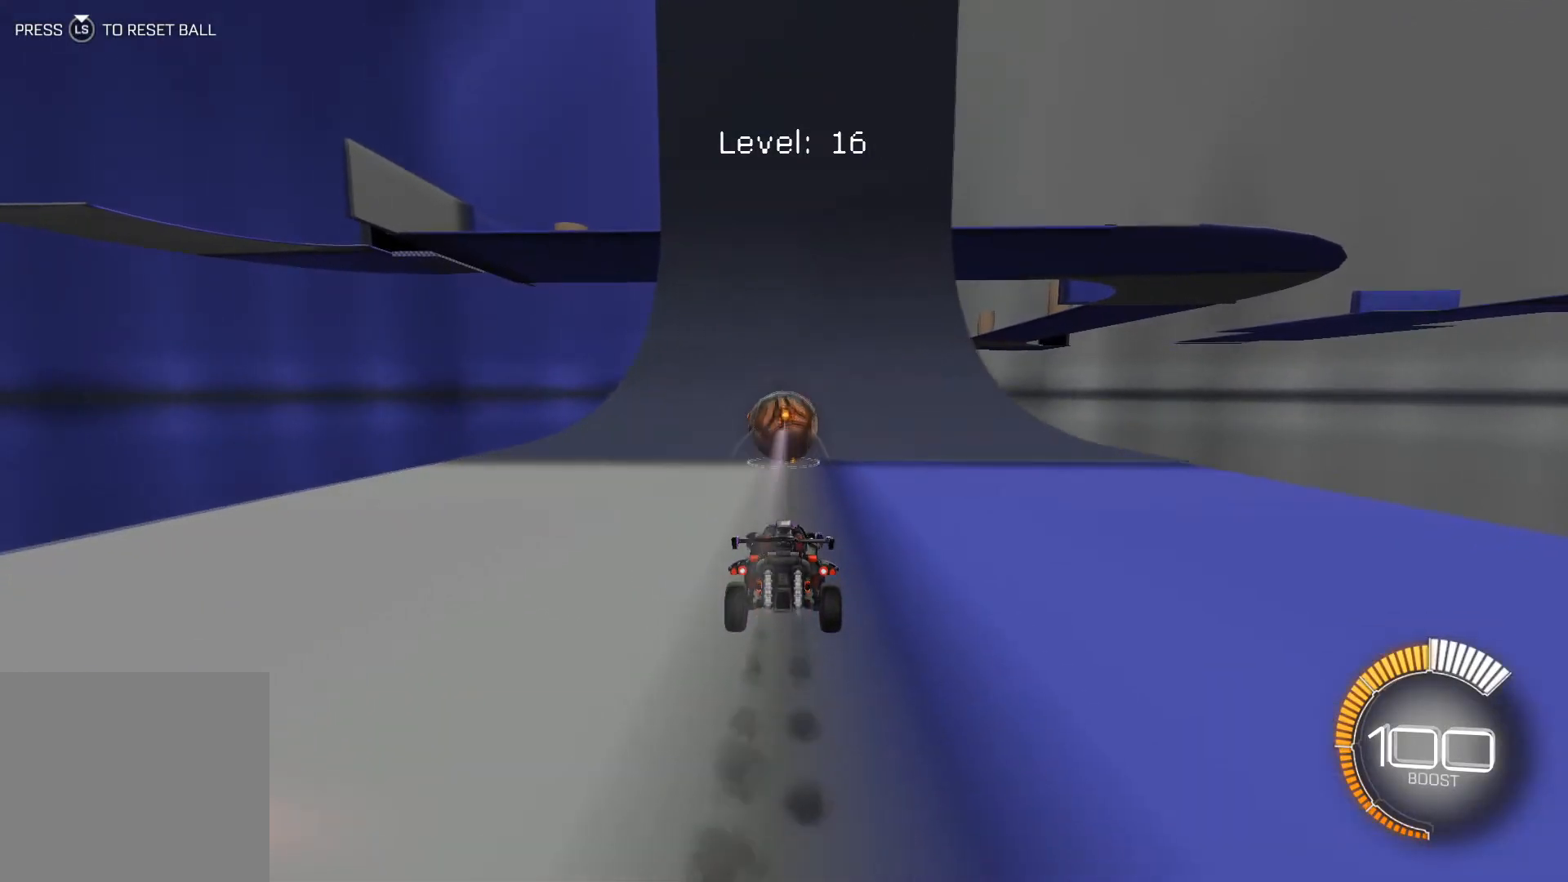
{"buttons": ["R1", "R2"], "left_stick": "center", "events": []}
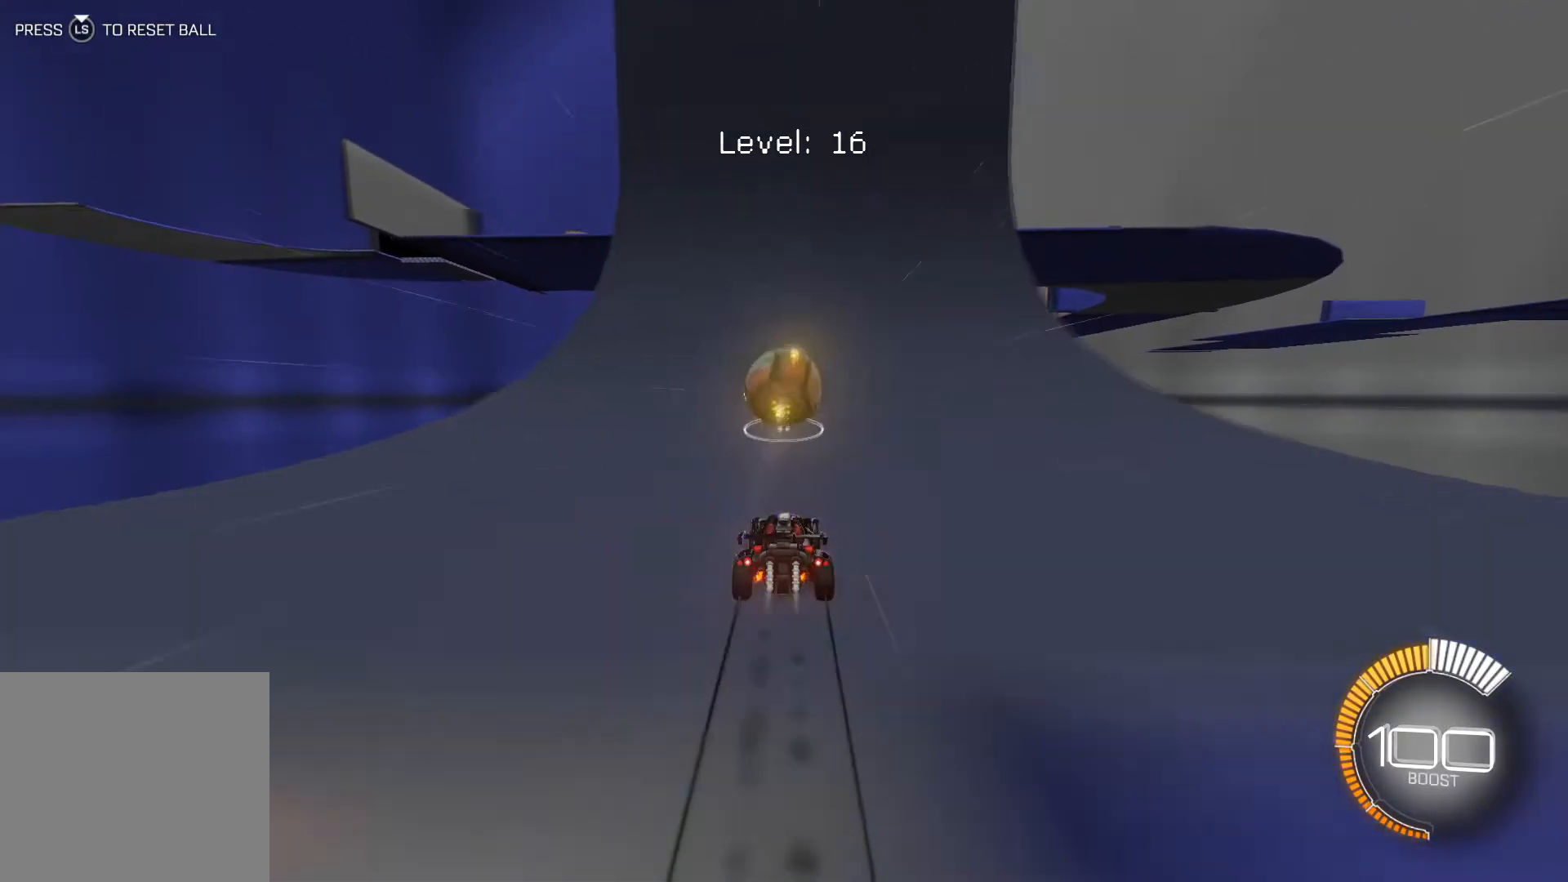
{"buttons": ["R1", "R2"], "left_stick": "center", "events": []}
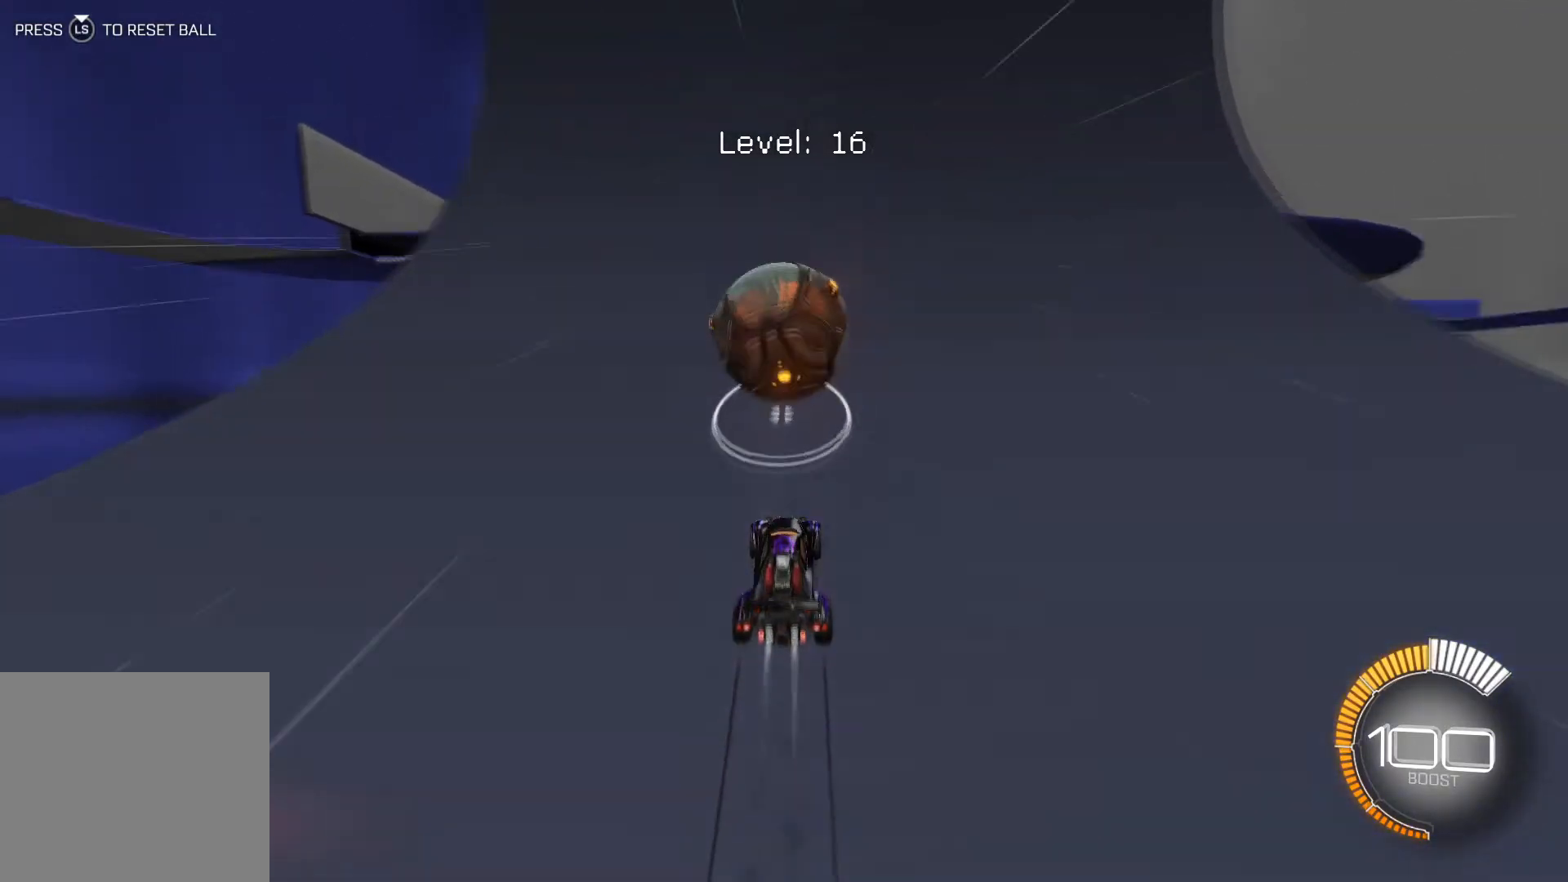
{"buttons": ["R1", "R2"], "left_stick": "center", "events": [[433, "left_stick", "left"], [500, "left_stick", "center"]]}
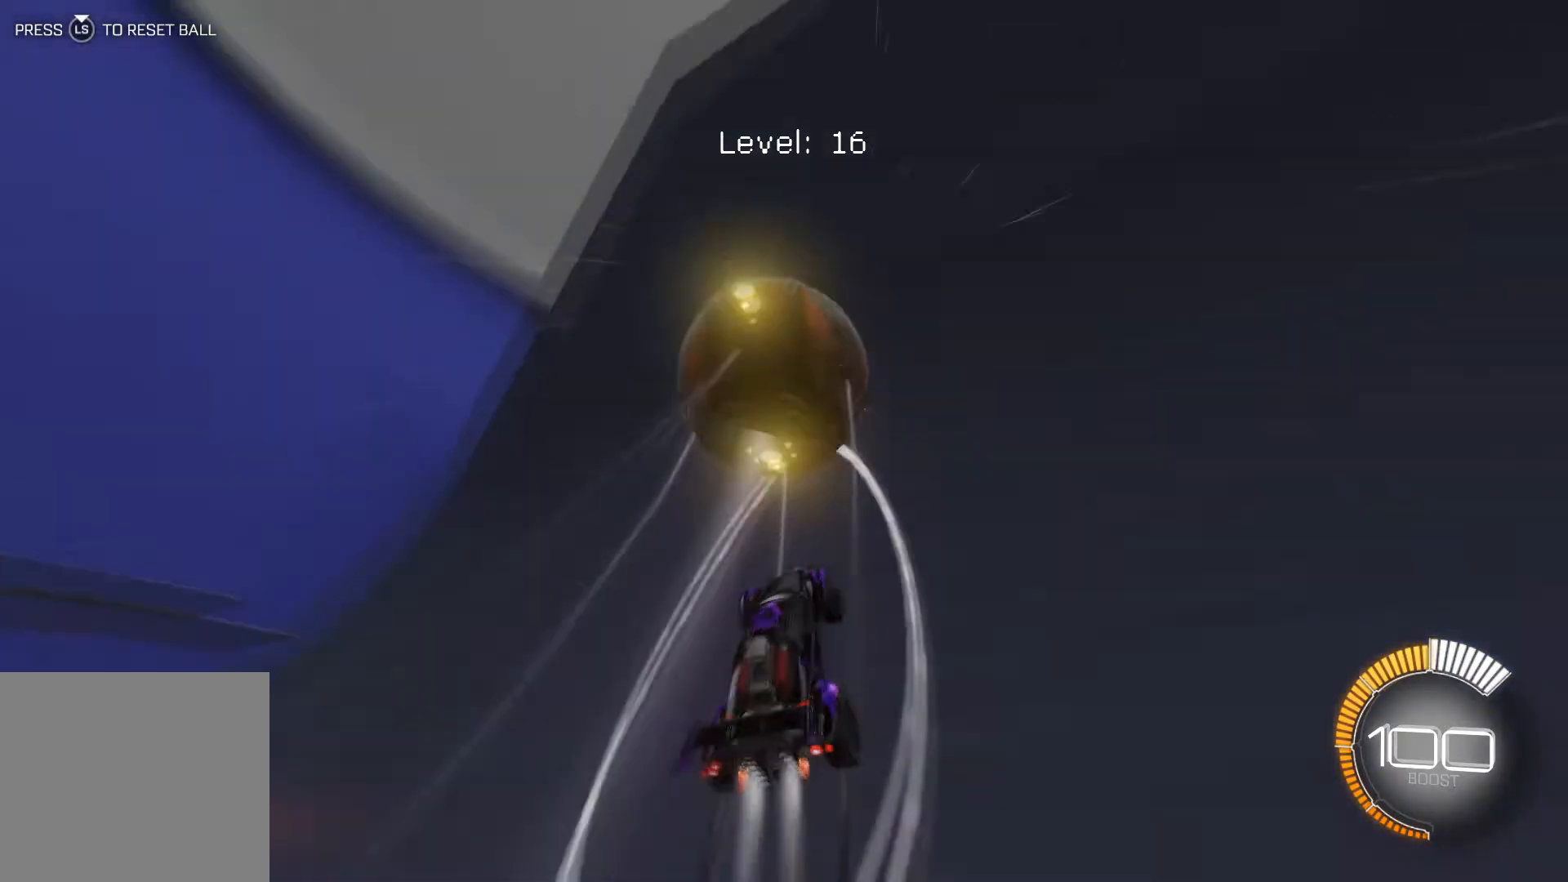
{"buttons": ["R2"], "left_stick": "center", "events": [[267, "left_stick", "right"], [334, "left_stick", "center"], [434, "R1", "up"]]}
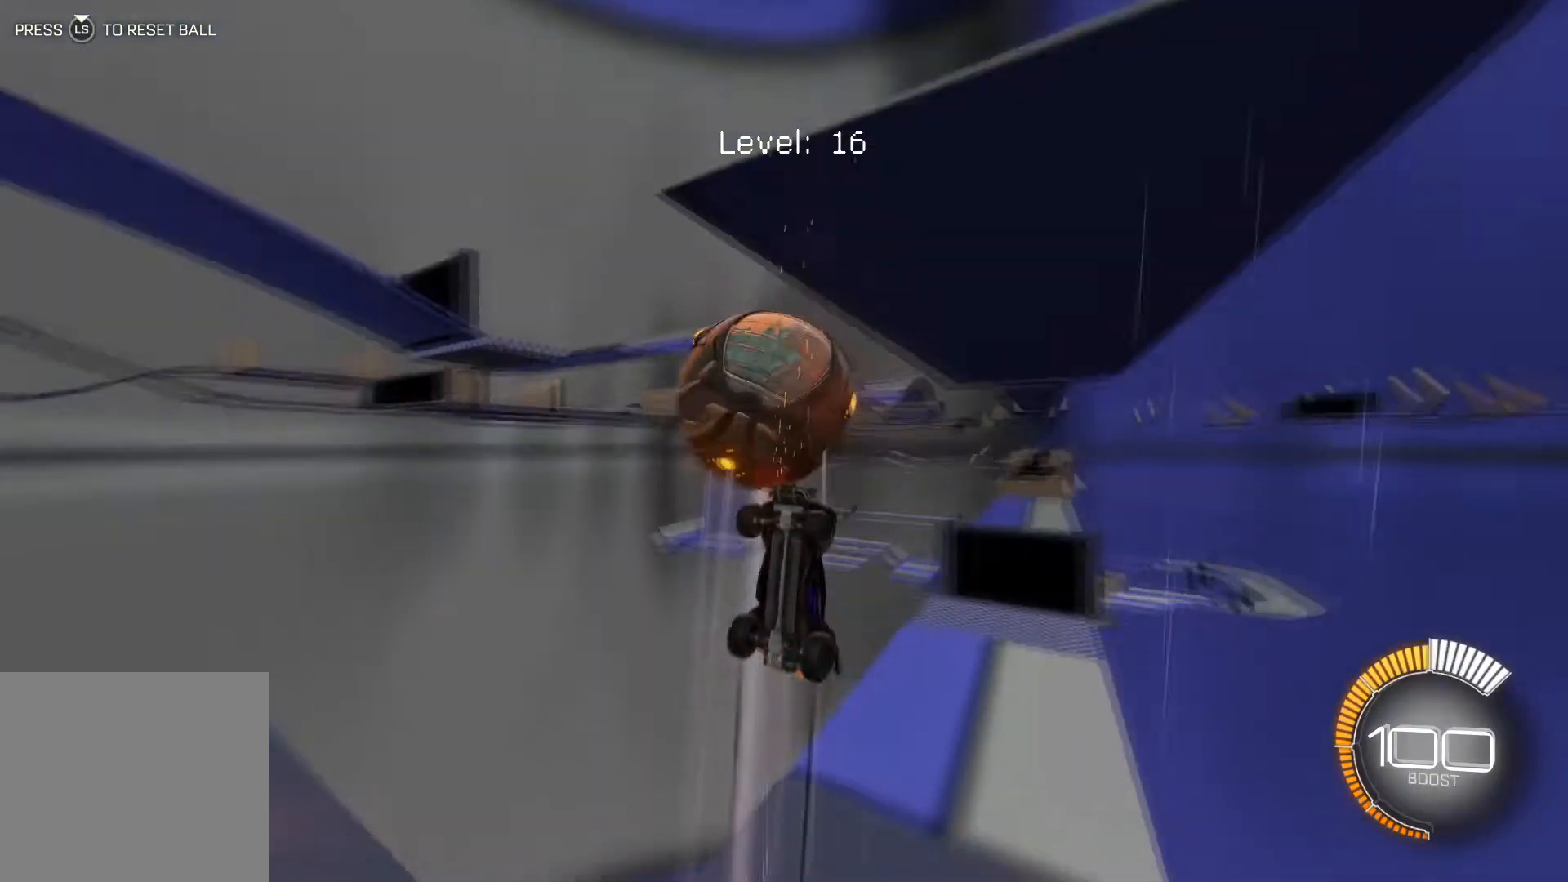
{"buttons": ["R2"], "left_stick": "center", "events": [[167, "left_stick", "down-right"], [267, "left_stick", "center"]]}
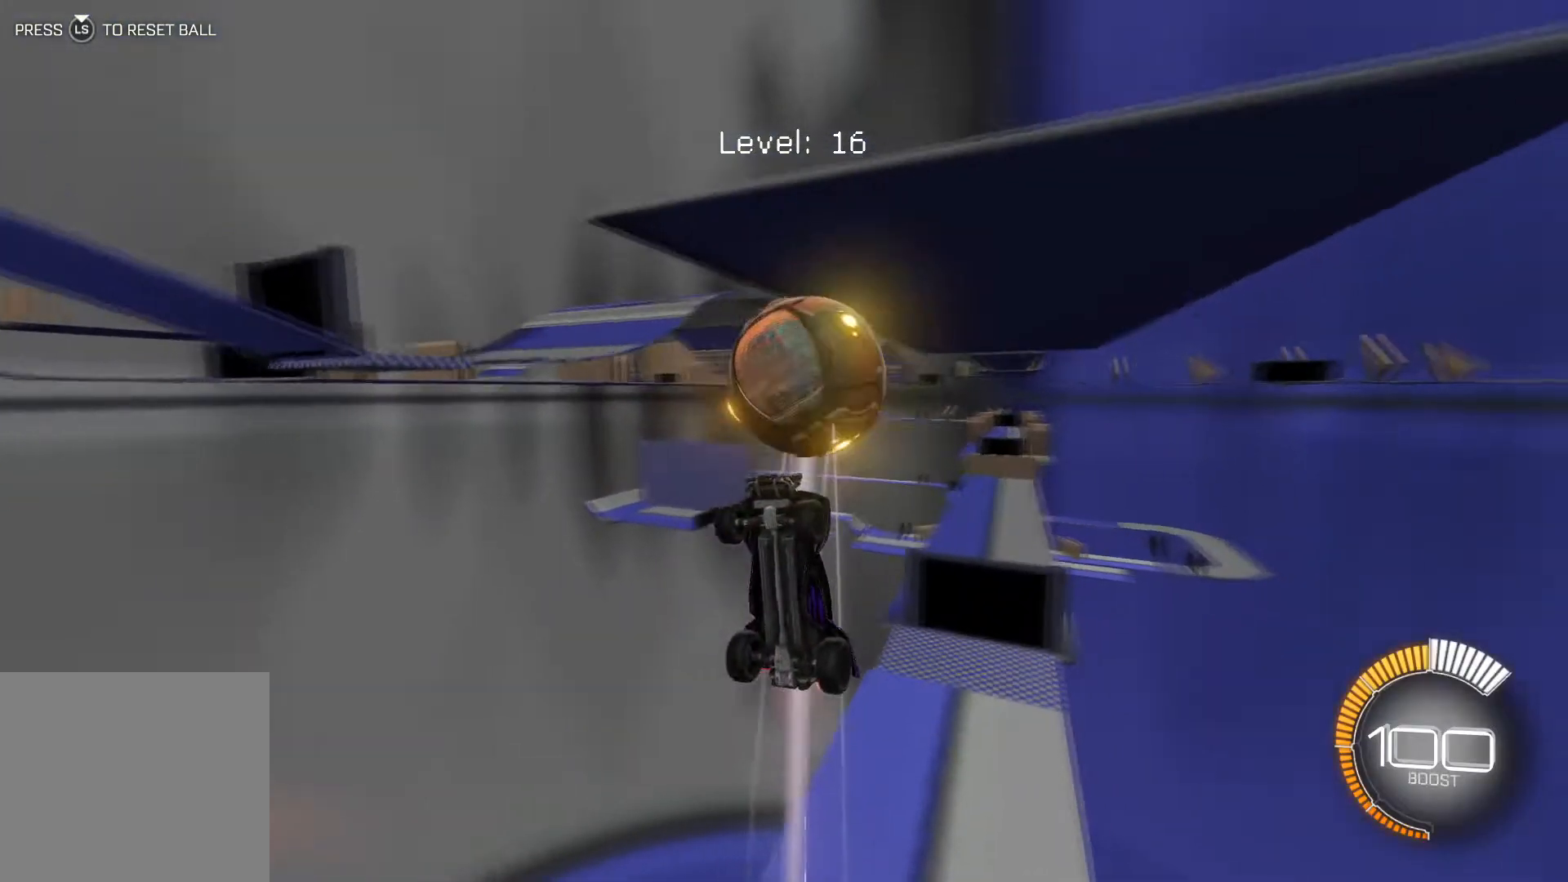
{"buttons": [], "left_stick": "center", "events": [[67, "left_stick", "left"], [134, "left_stick", "center"], [434, "R2", "up"]]}